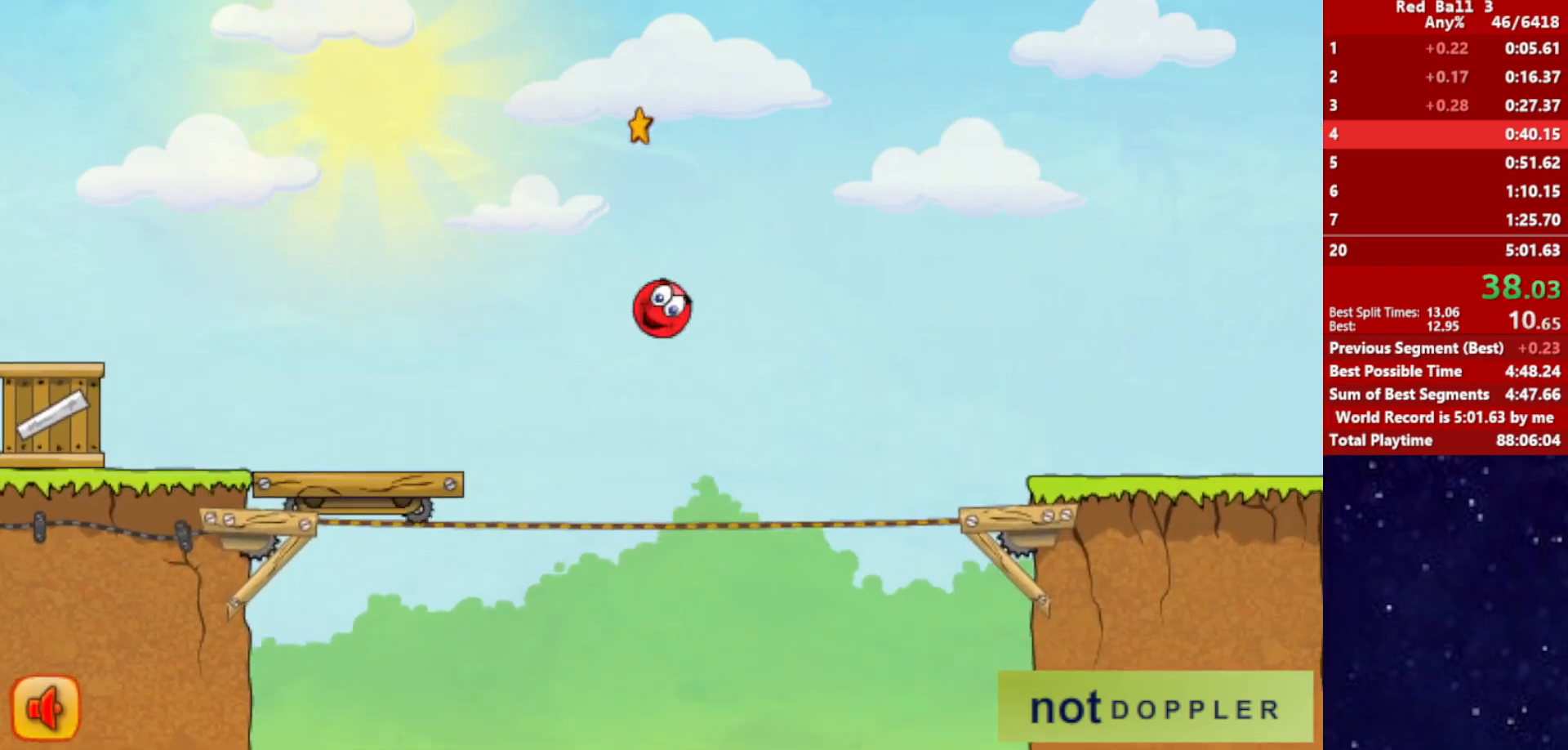
Gameplay with keyboard; each line is a JSON object with the keys held at the frame after it. "events" lists presses ("down") and releases ("up") of "down", "left", "p", "r", "right" and "up" between this image and that frame as [ms after this image, input, new state], when the widget could be followed in between. No other keys are recorded. Mouse input is not recorded.
{"keys": ["right"], "events": [[267, "up", "up"]]}
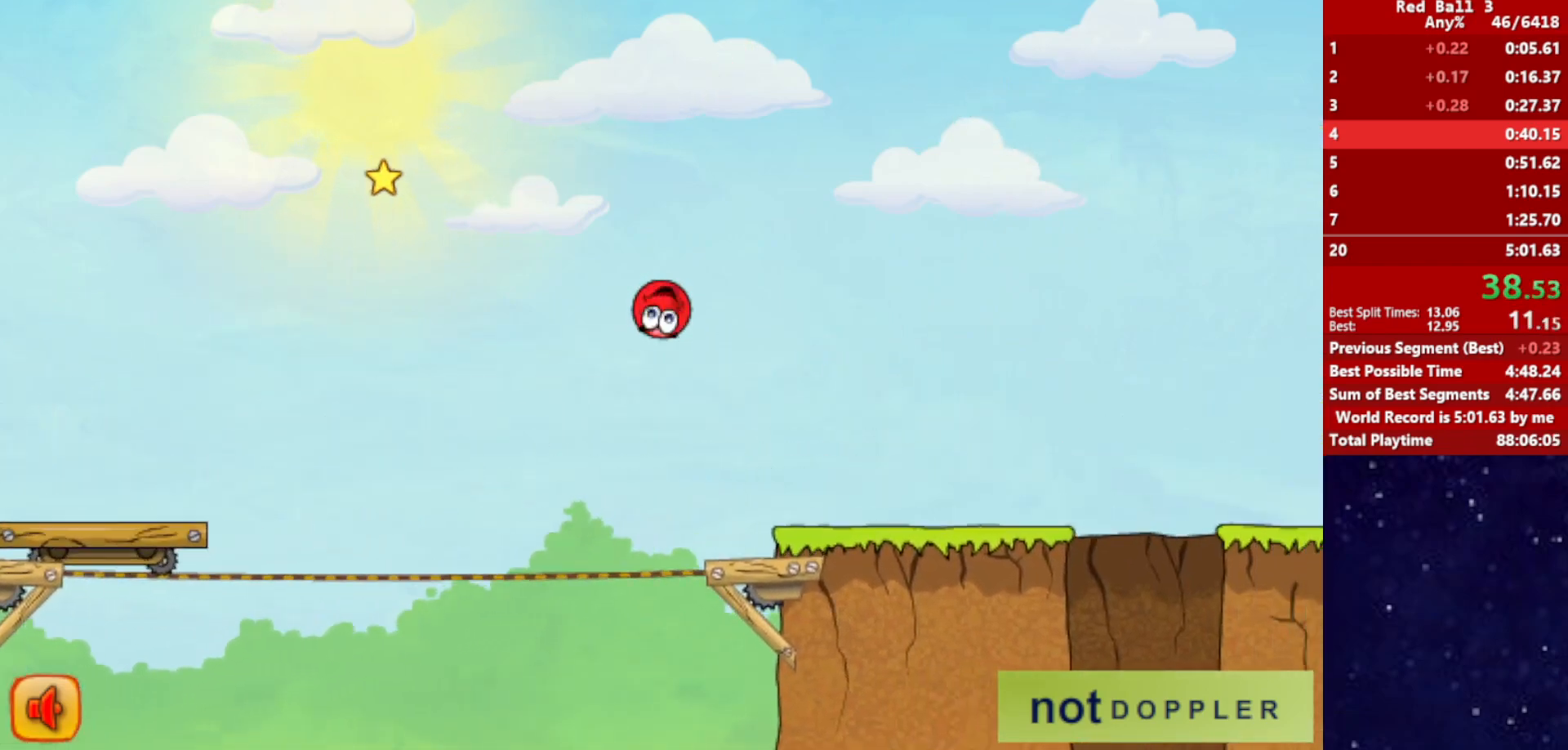
{"keys": ["right"], "events": []}
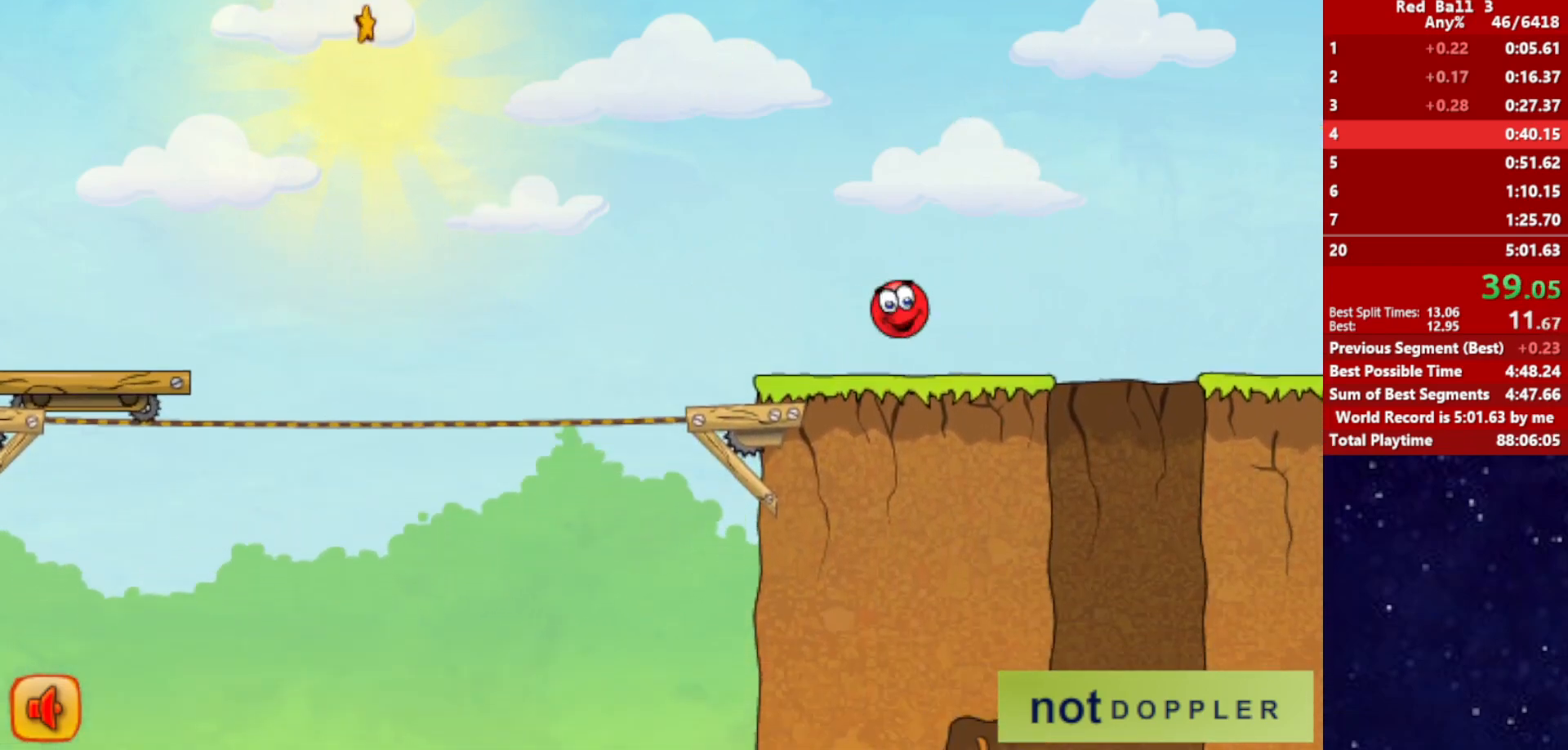
{"keys": ["left"], "events": [[217, "right", "up"], [233, "left", "down"]]}
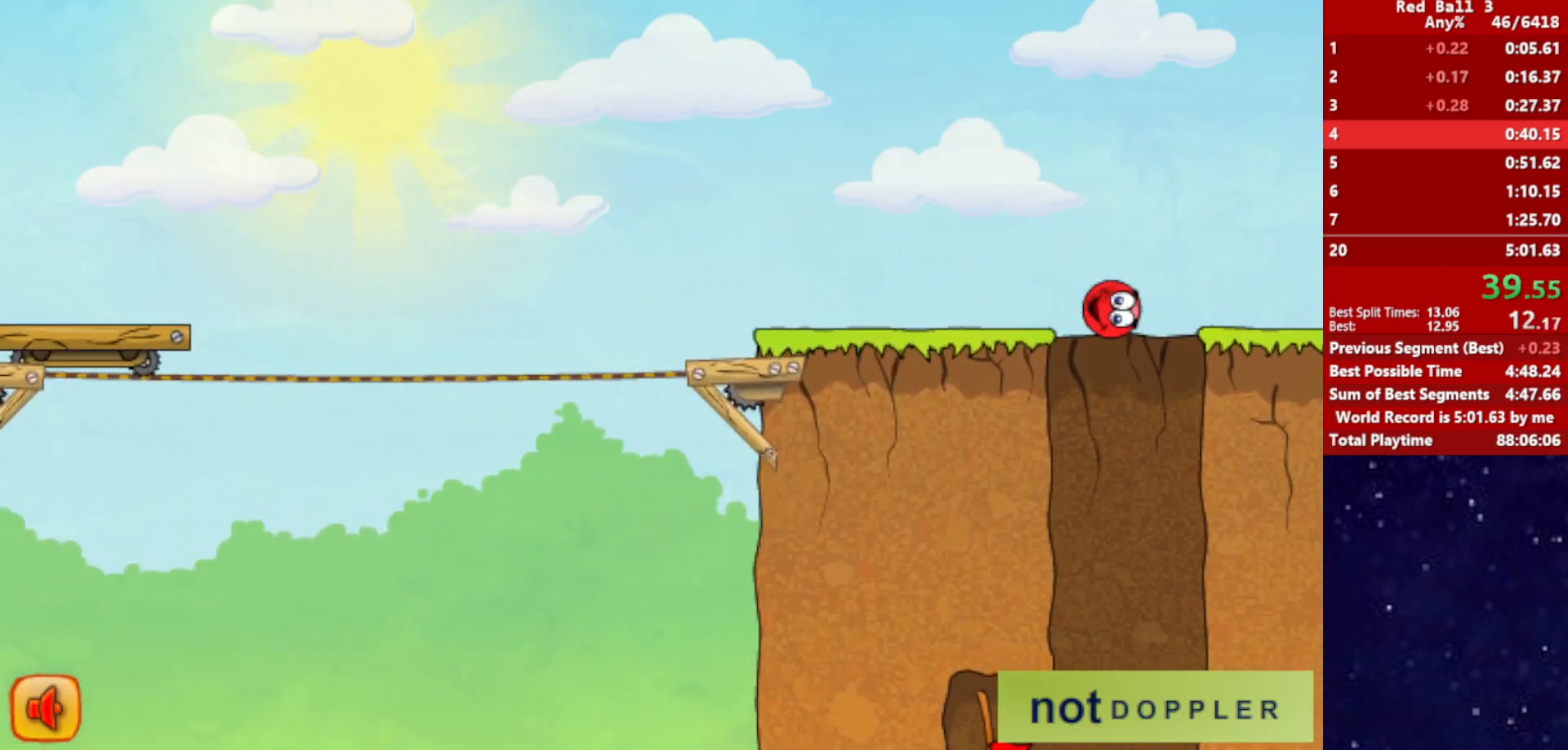
{"keys": ["left"], "events": [[200, "left", "up"], [217, "right", "down"], [400, "left", "down"], [433, "right", "up"]]}
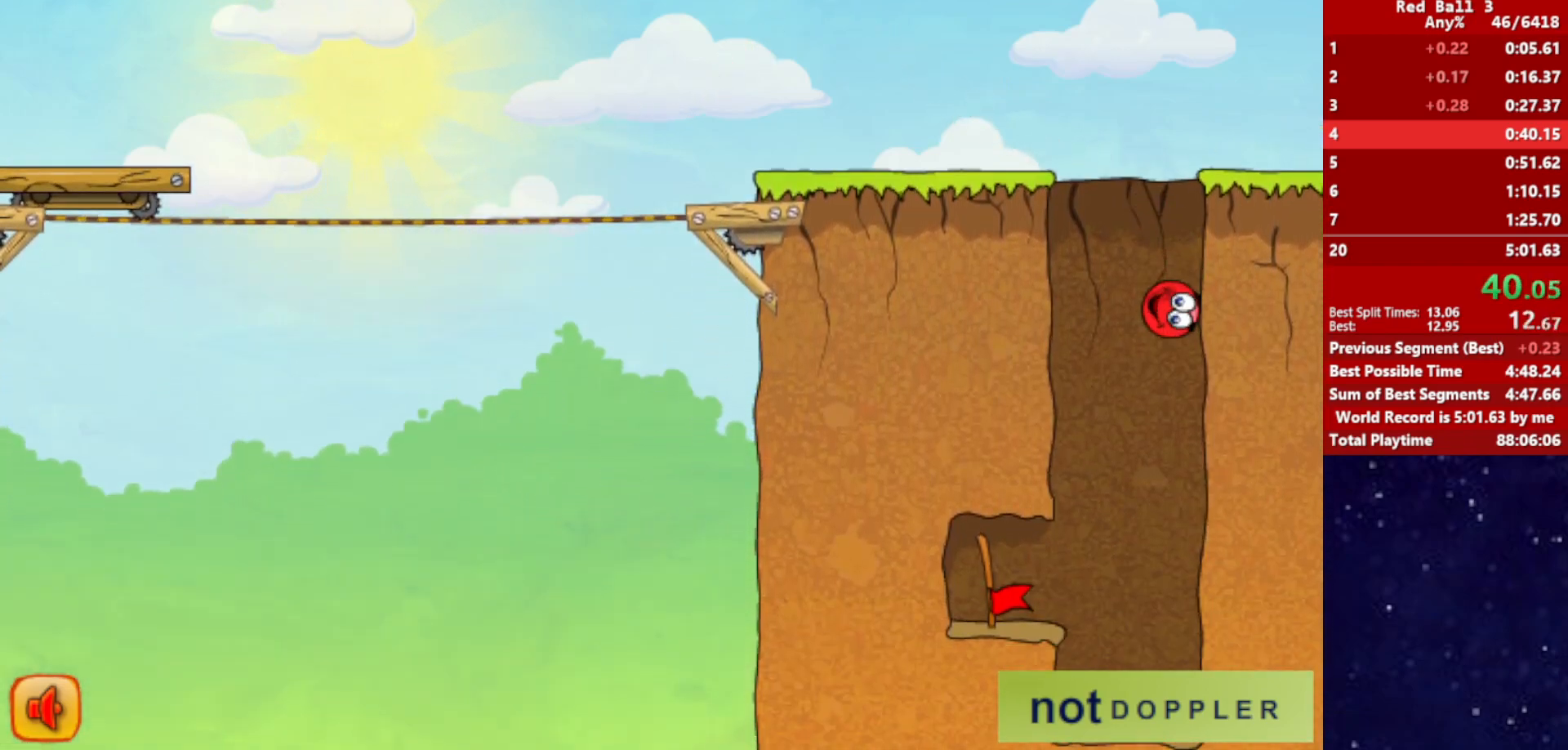
{"keys": ["left"], "events": []}
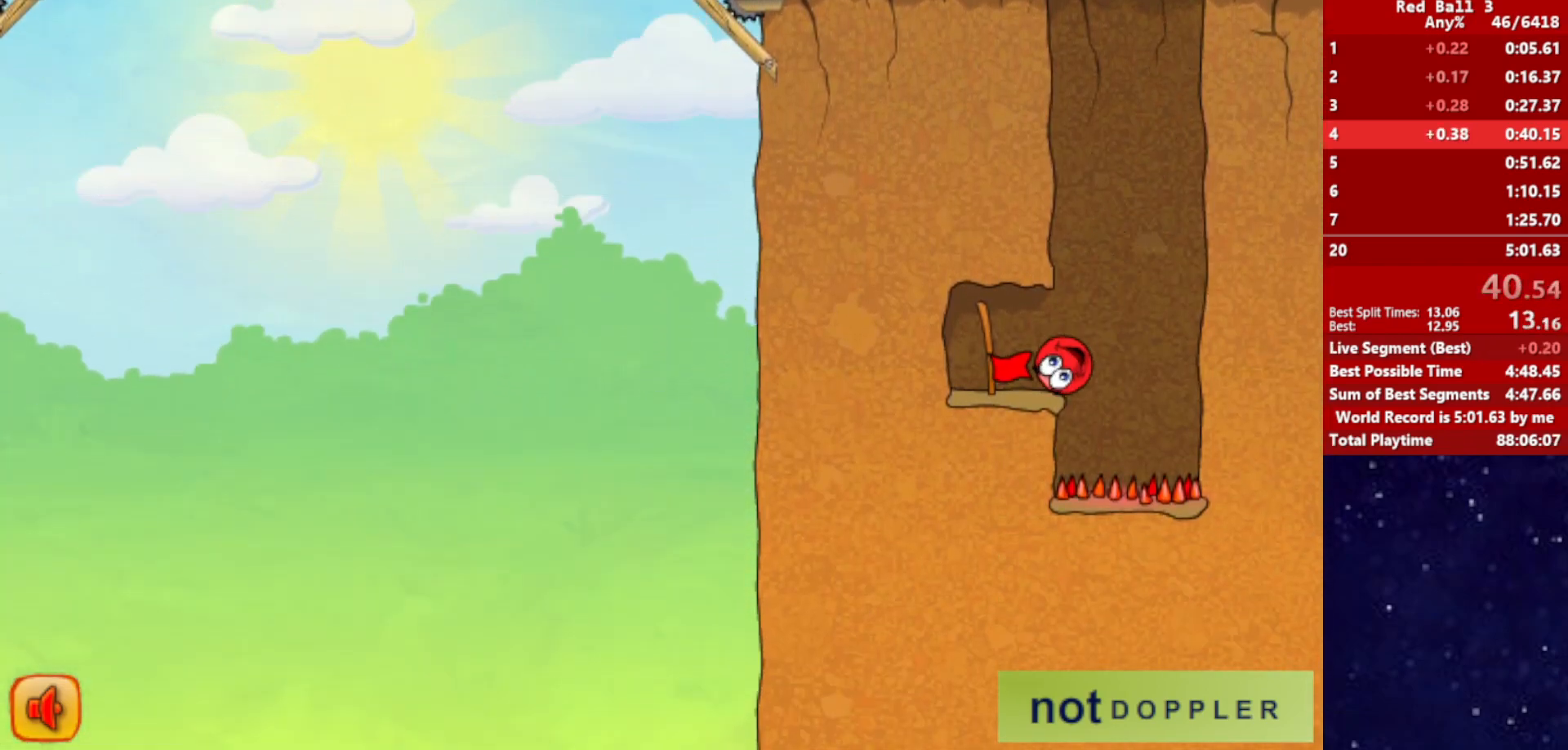
{"keys": ["right"], "events": [[417, "right", "down"], [483, "left", "up"]]}
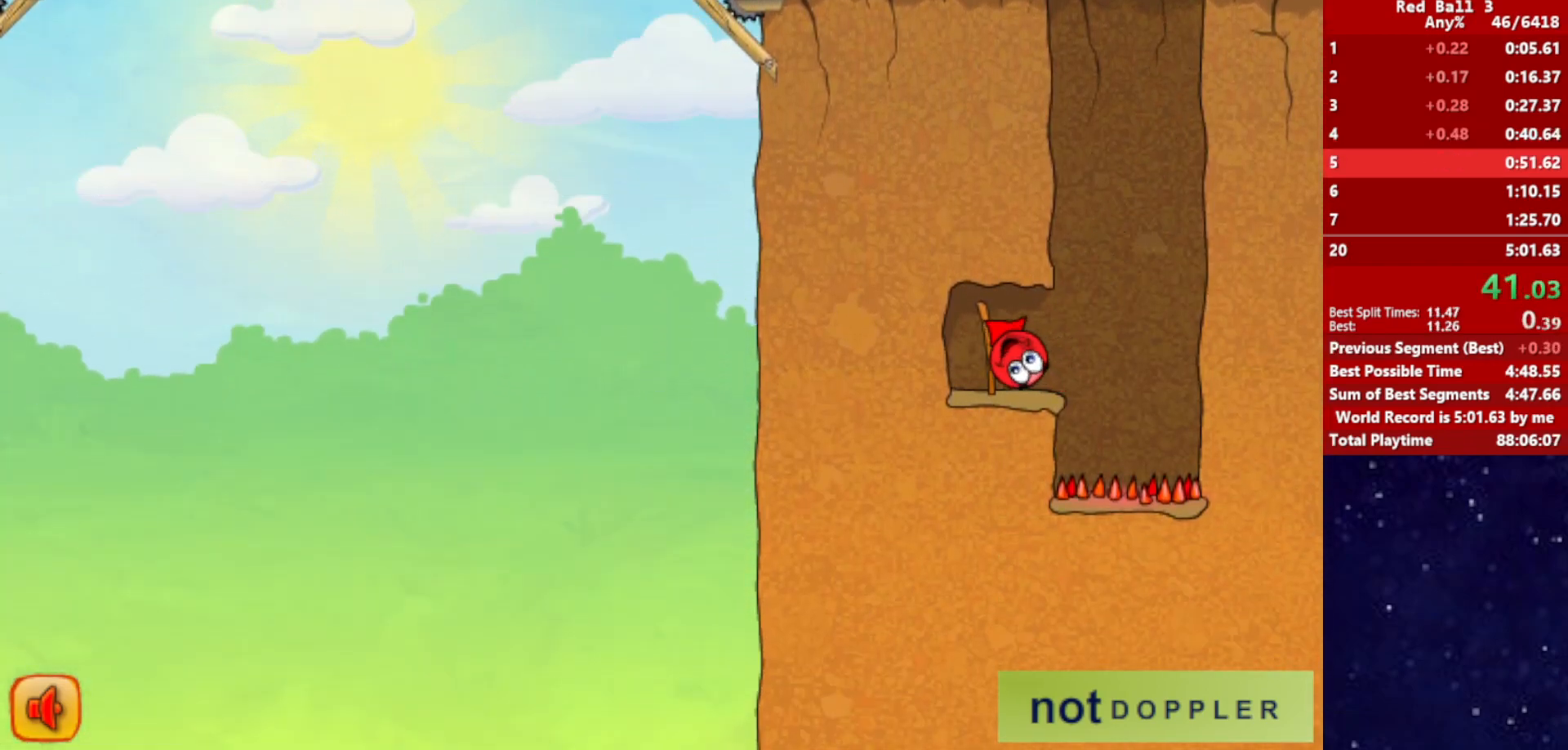
{"keys": ["right"], "events": []}
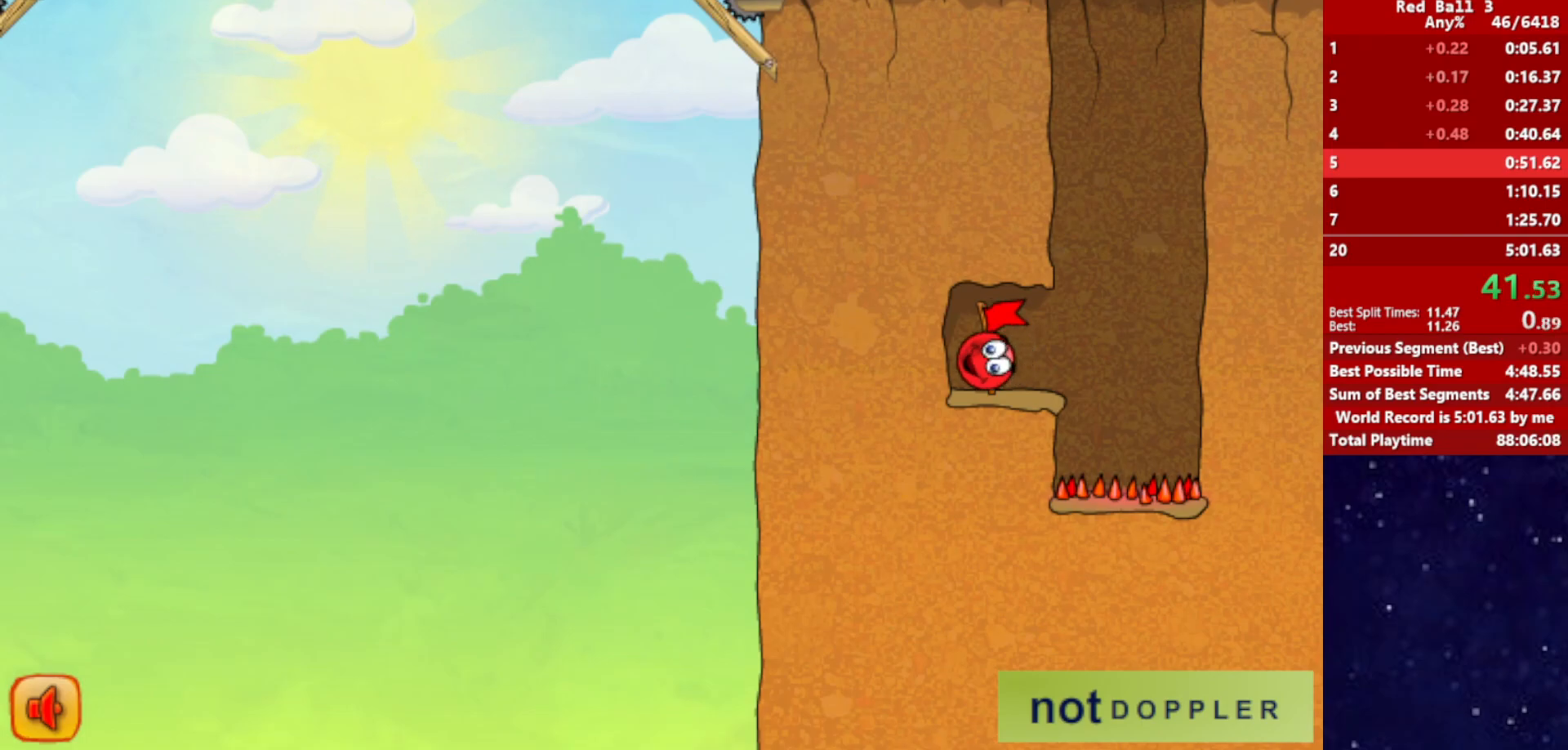
{"keys": ["right"], "events": []}
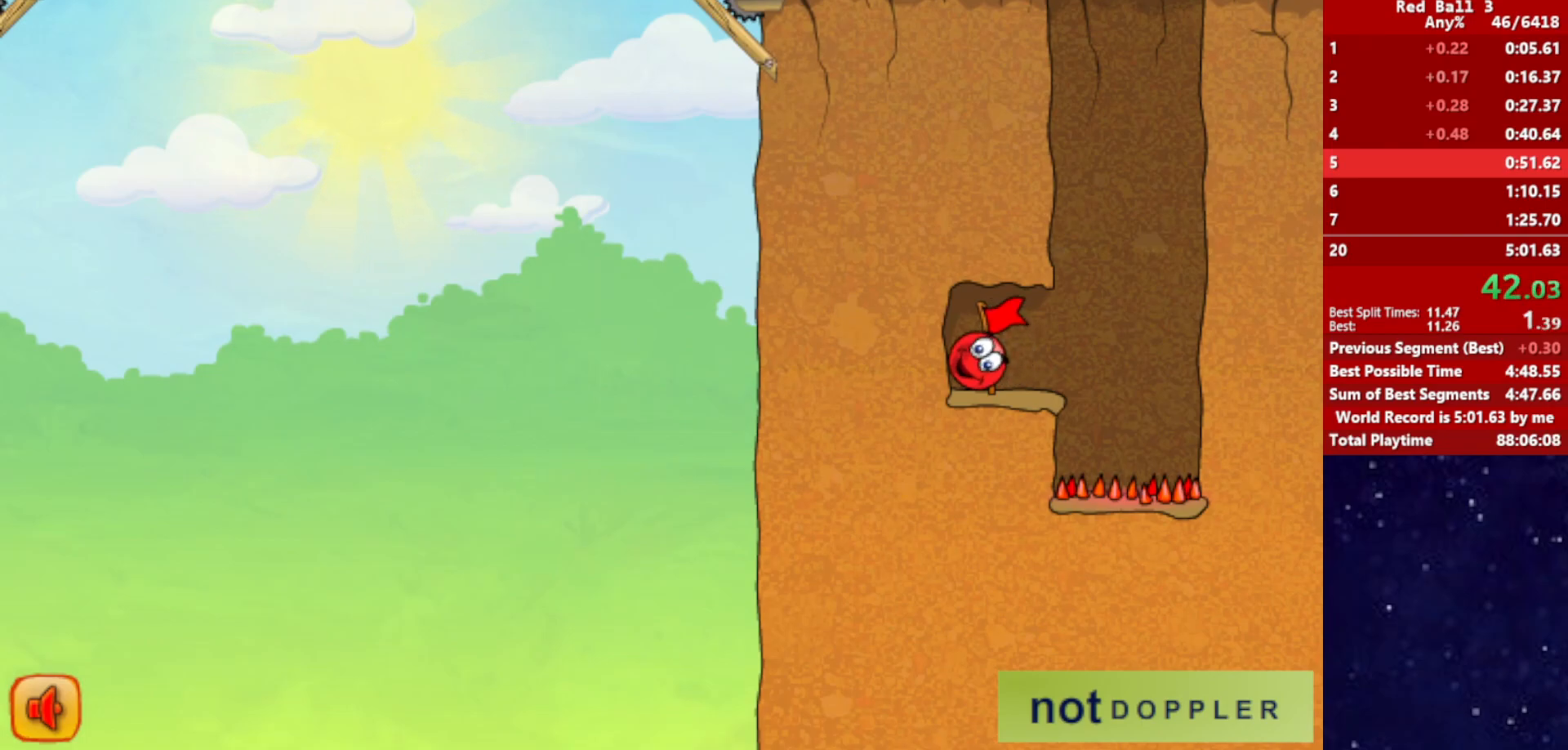
{"keys": ["right"], "events": []}
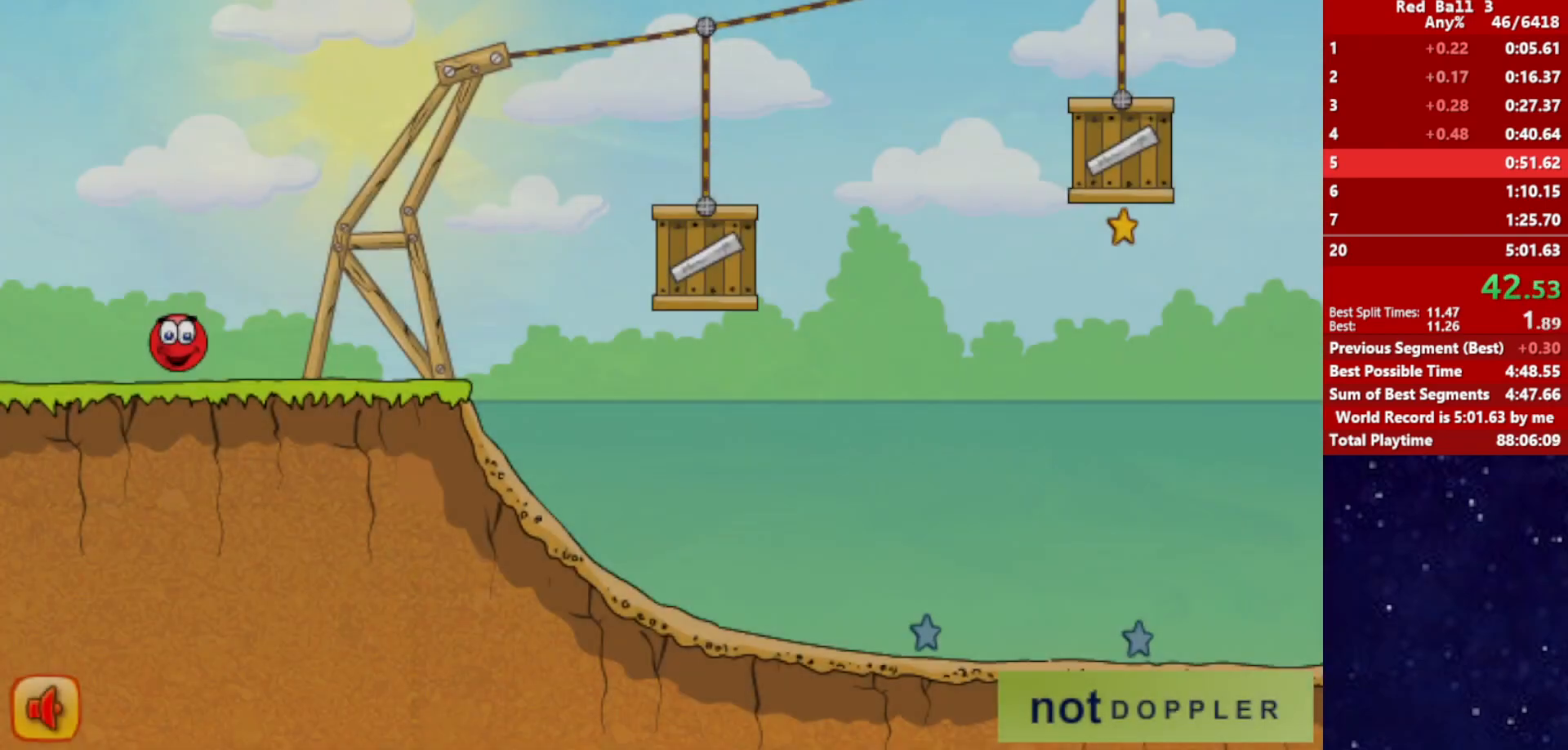
{"keys": ["right", "up"], "events": [[450, "up", "down"]]}
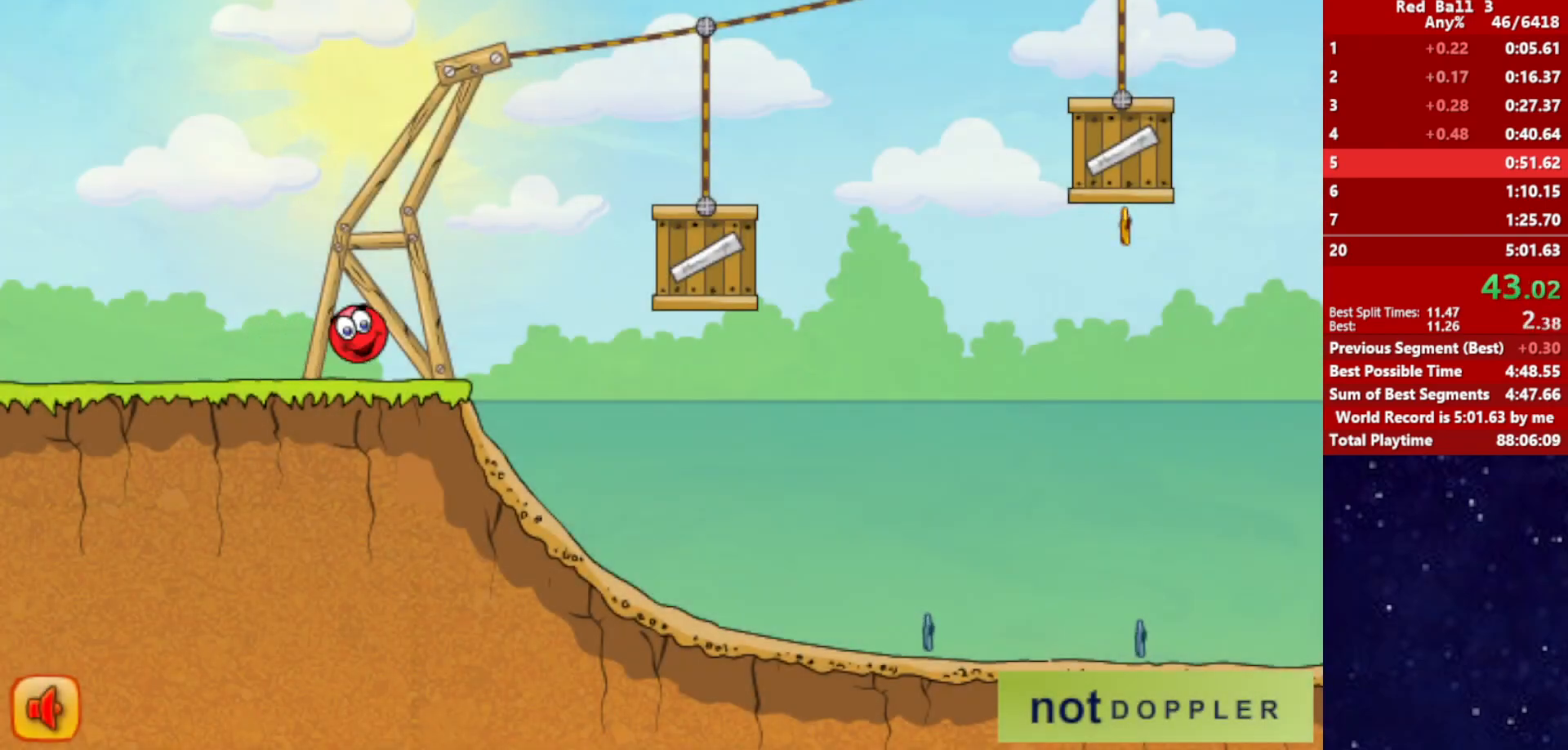
{"keys": ["right"], "events": [[483, "up", "up"]]}
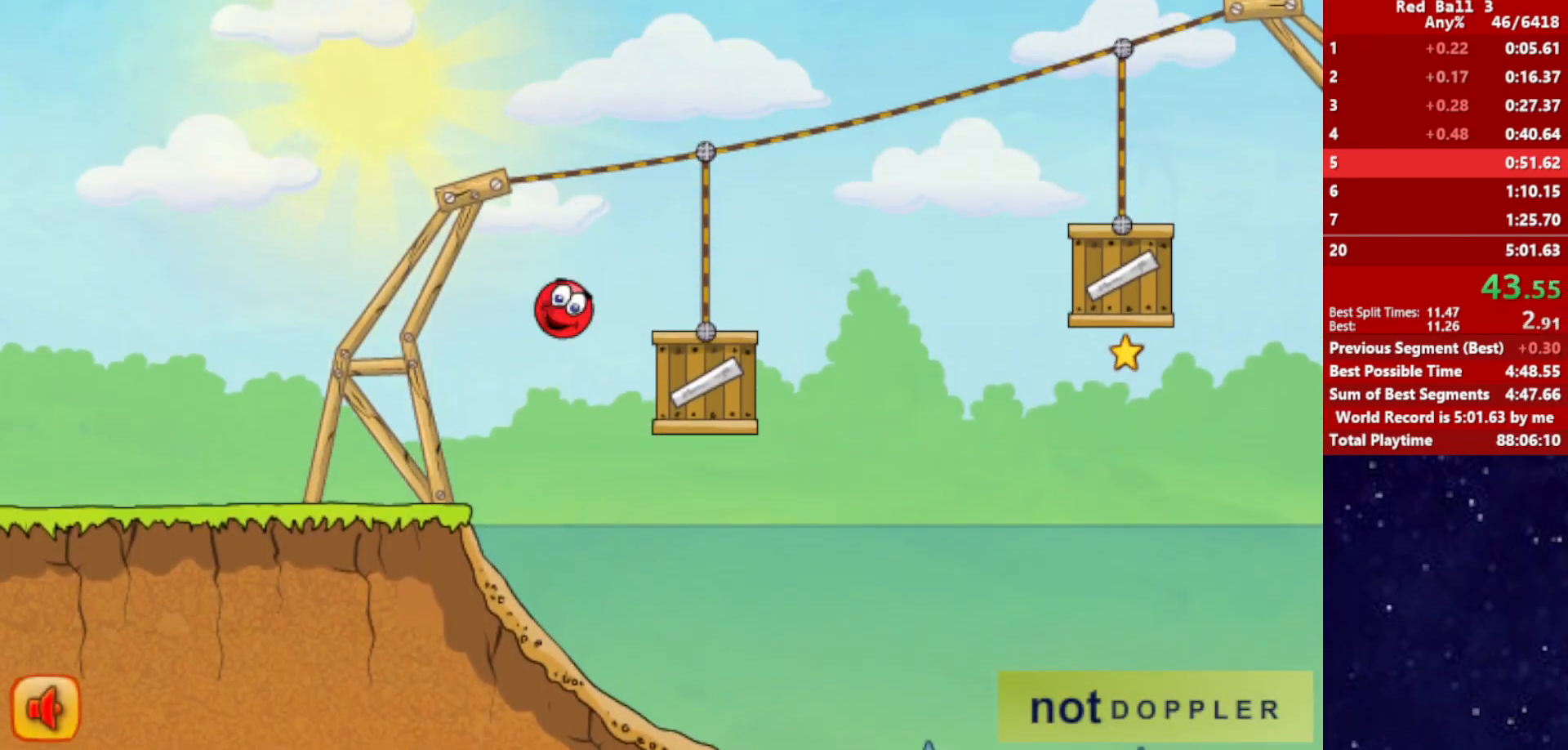
{"keys": ["right", "up"], "events": [[200, "up", "down"]]}
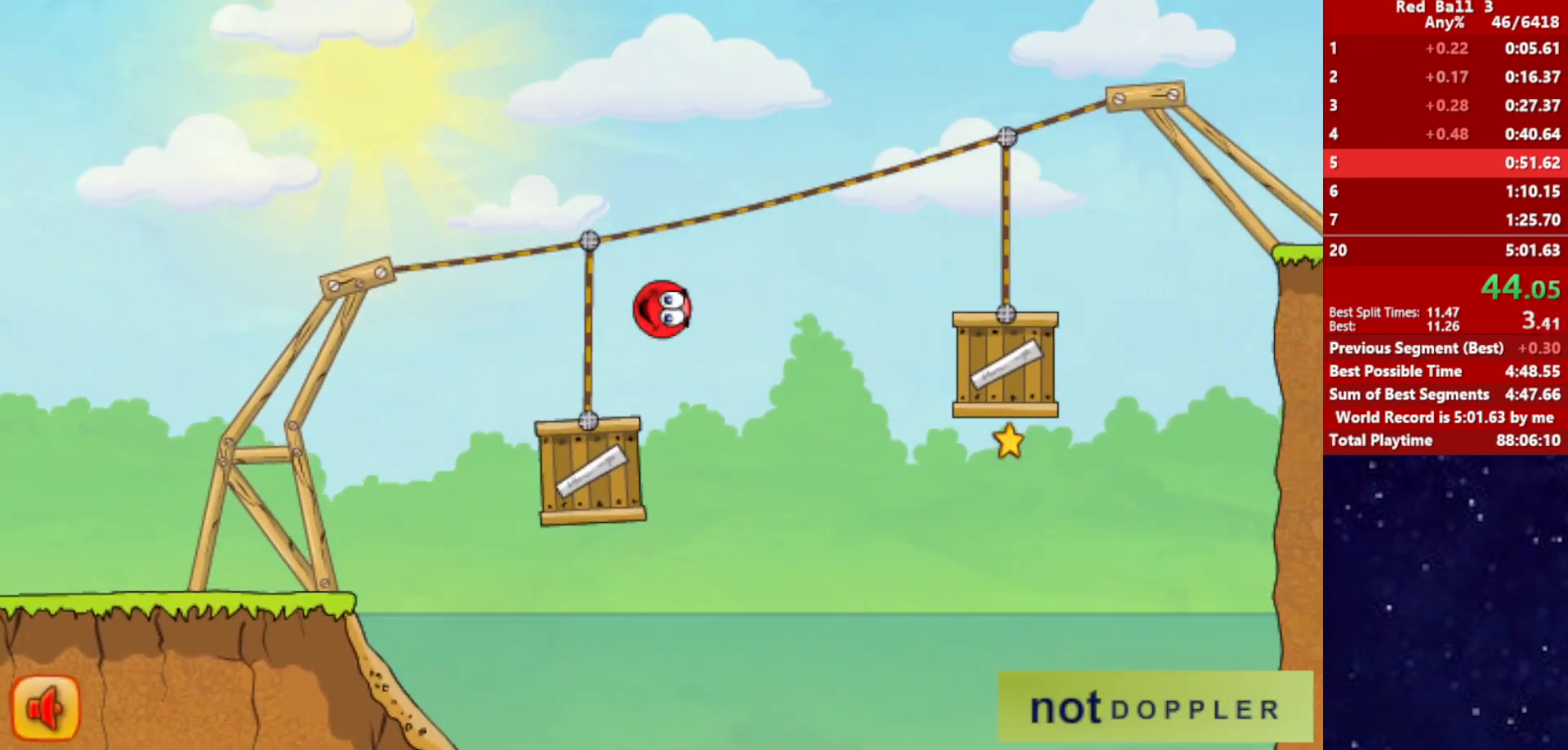
{"keys": ["right", "up"], "events": [[17, "up", "up"], [367, "up", "down"]]}
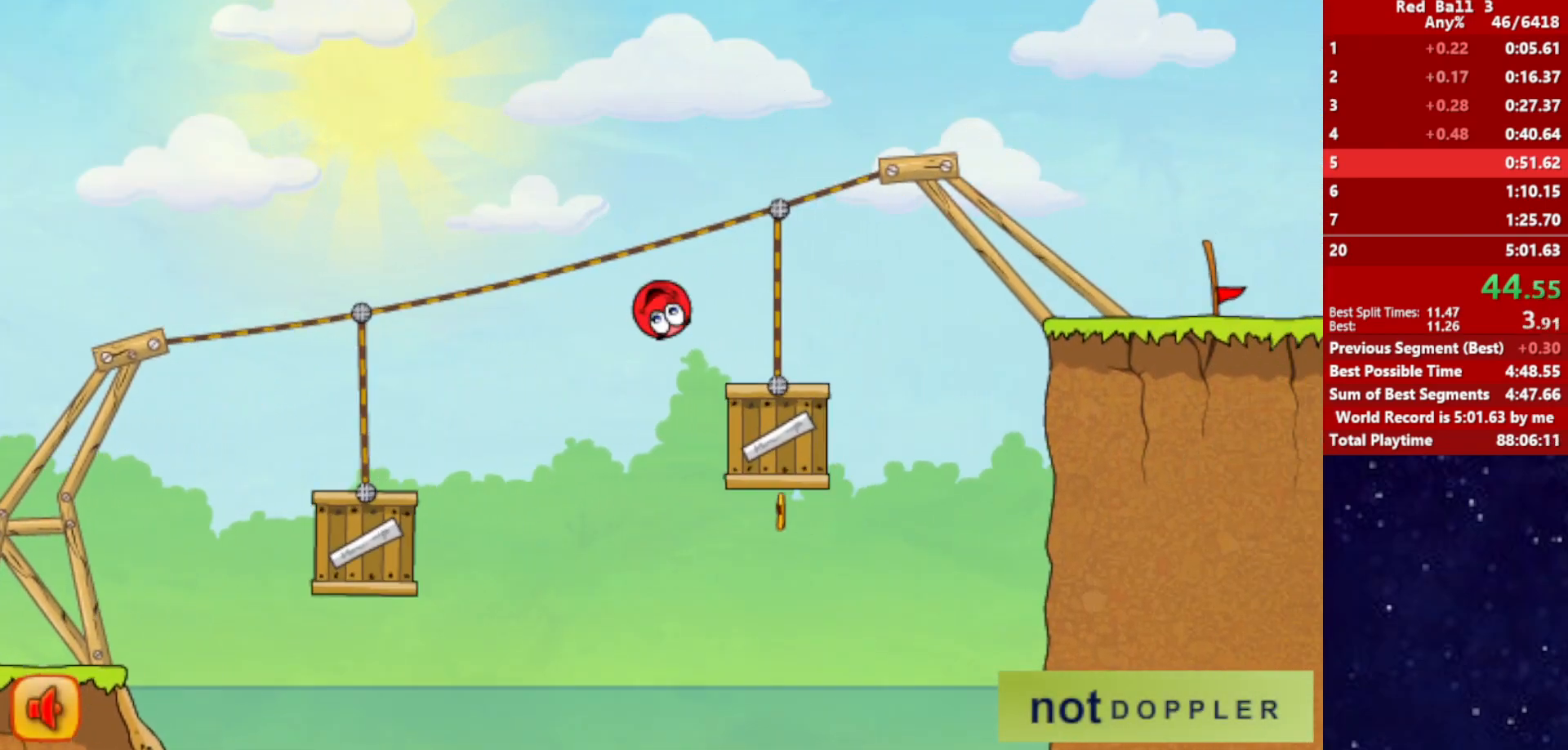
{"keys": ["right"], "events": [[350, "up", "up"]]}
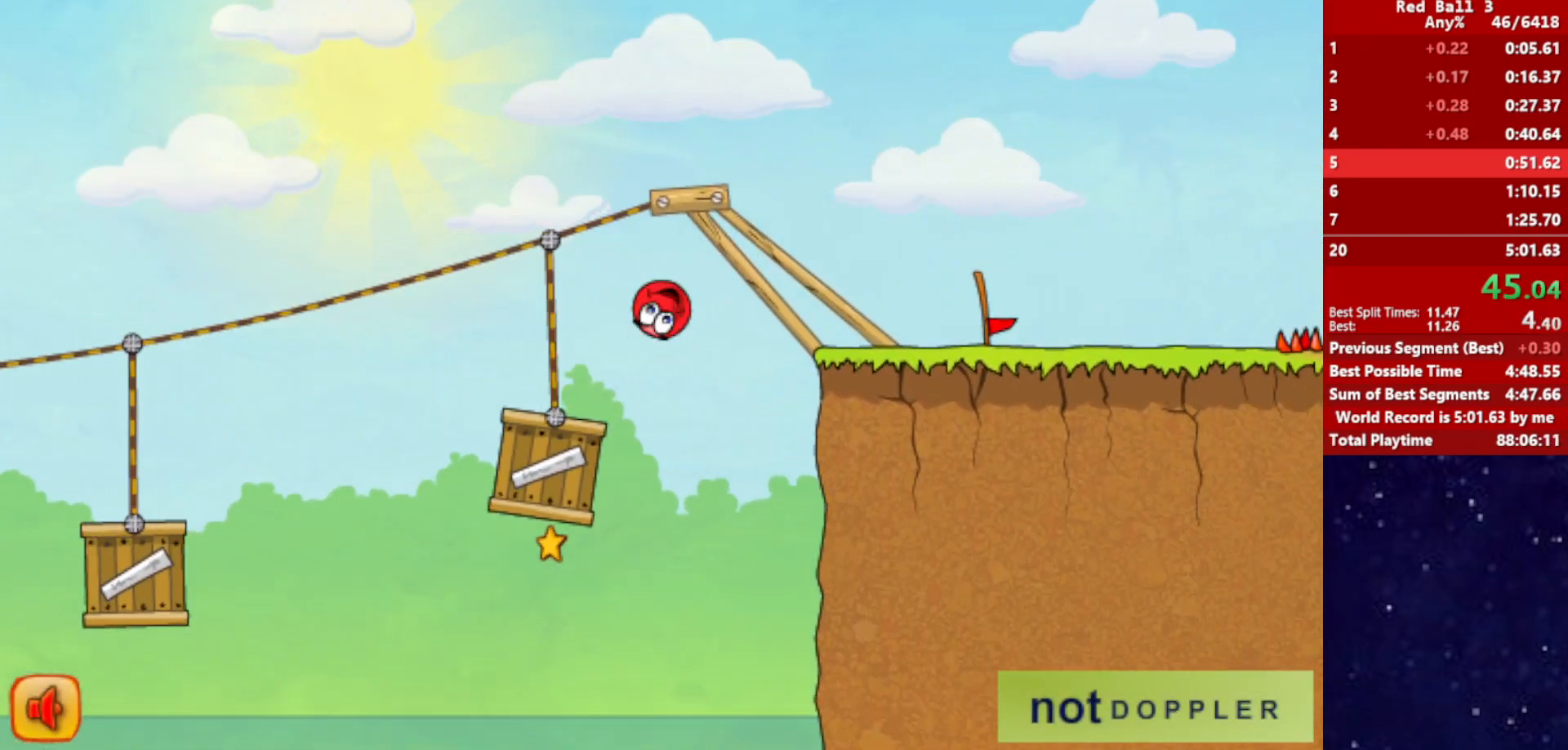
{"keys": ["right", "up"], "events": [[433, "up", "down"]]}
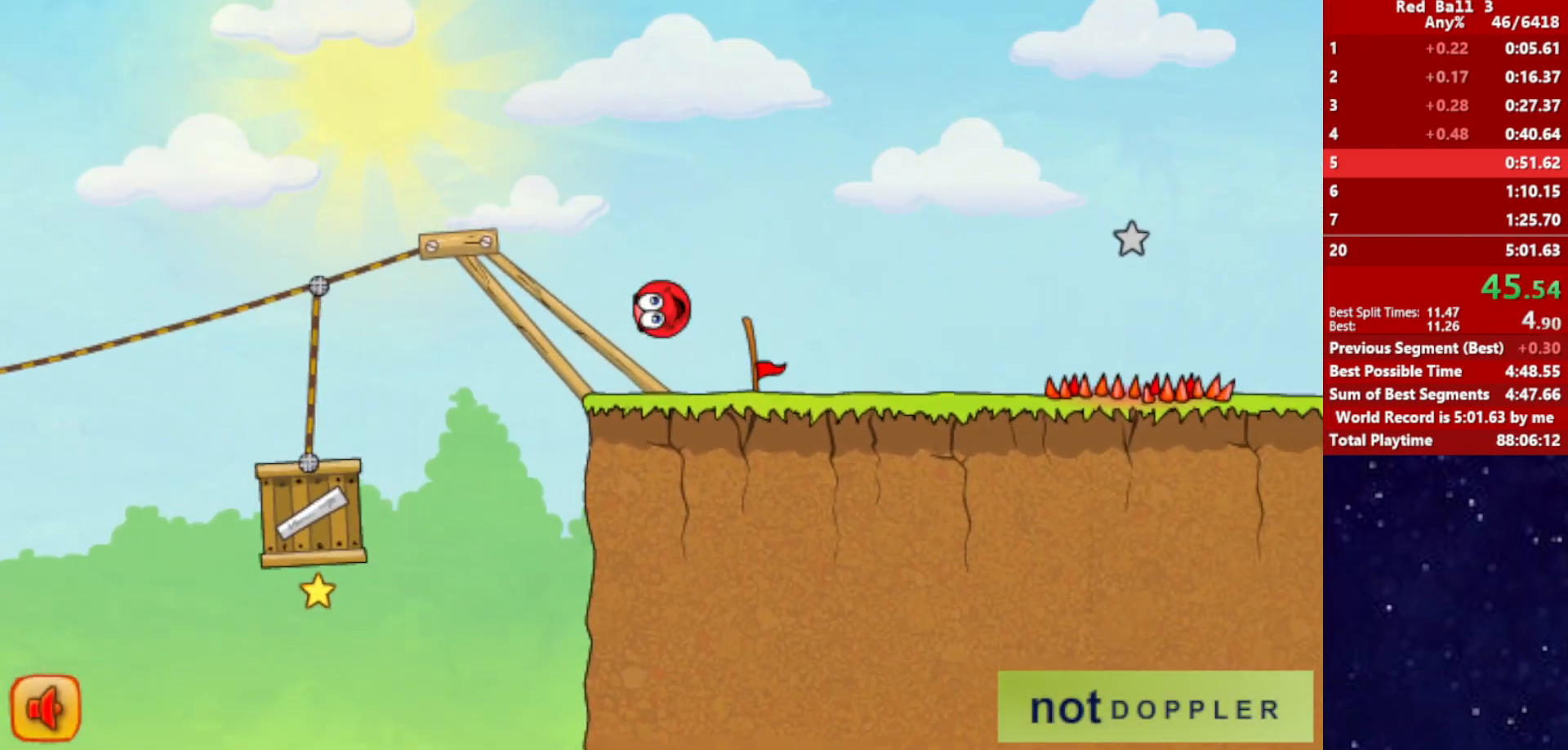
{"keys": ["right"], "events": [[300, "up", "up"]]}
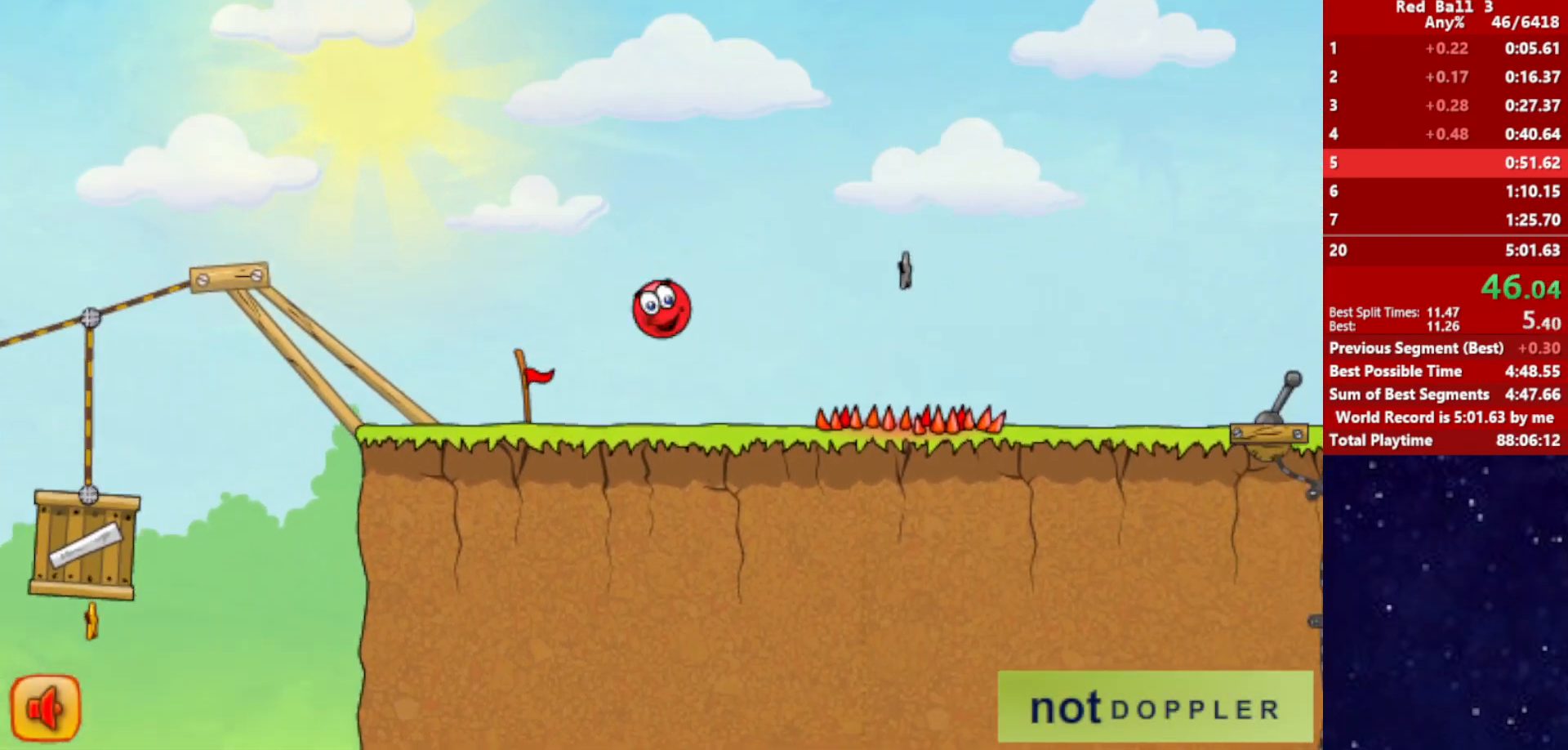
{"keys": ["right"], "events": []}
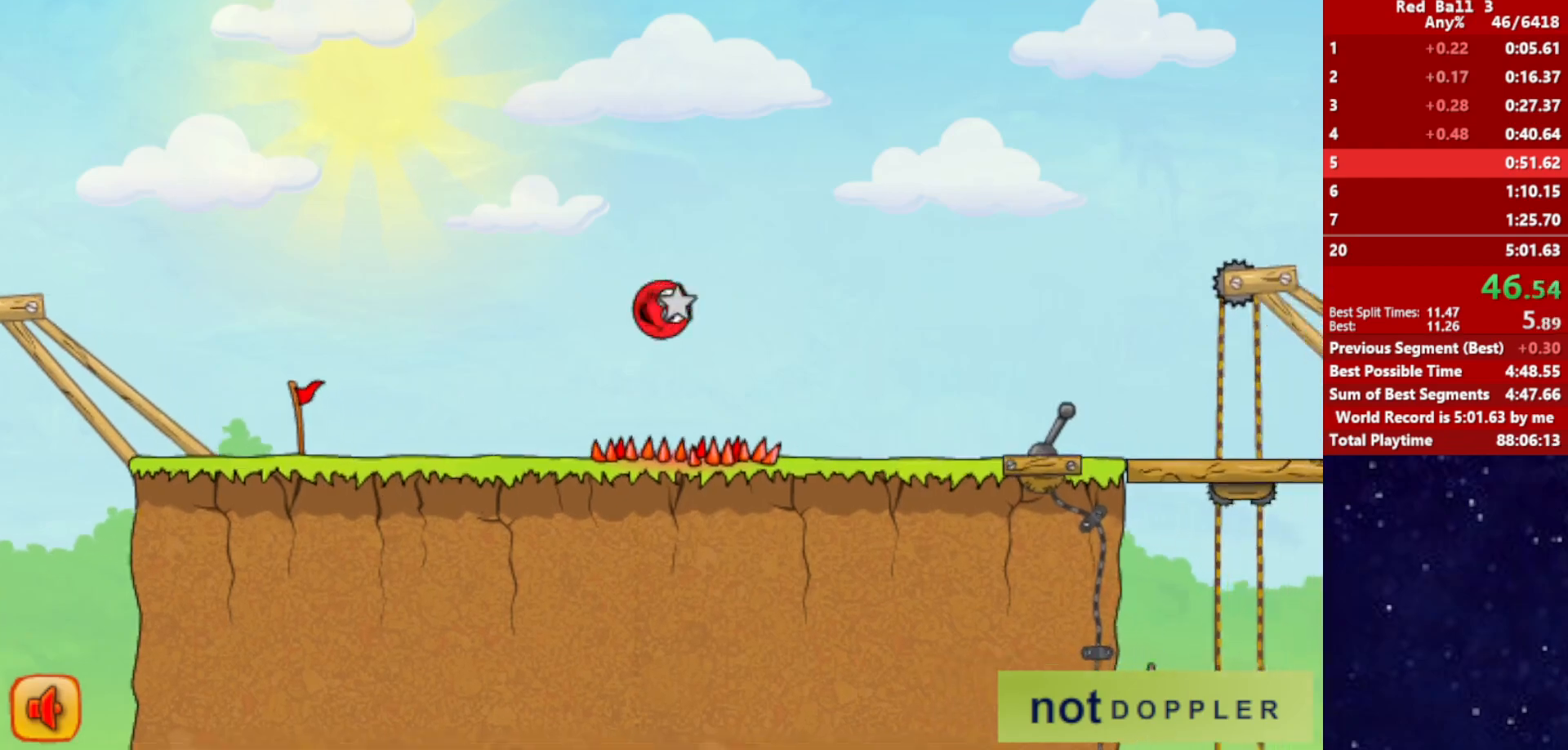
{"keys": ["right", "up"], "events": [[400, "up", "down"], [417, "p", "down"], [500, "p", "up"]]}
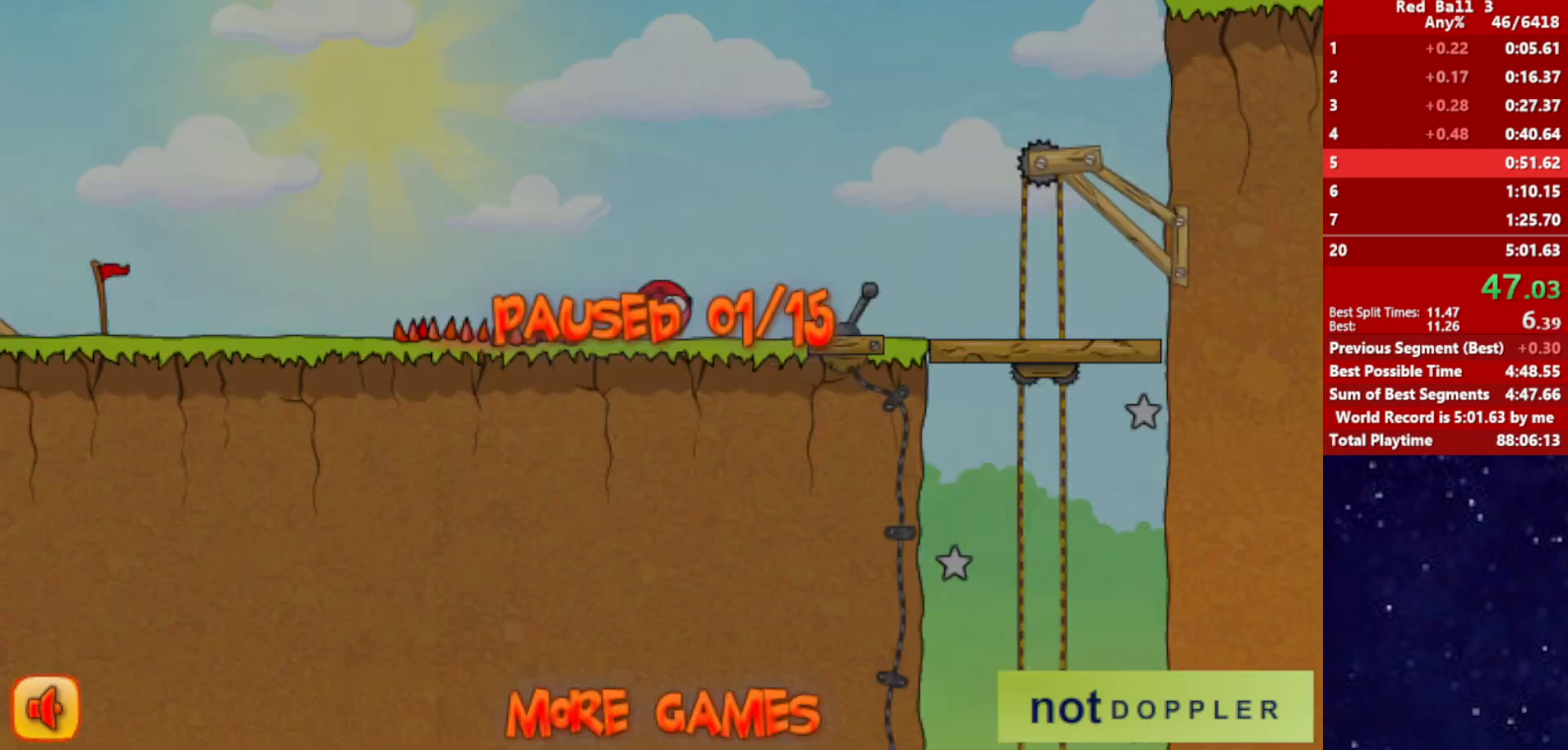
{"keys": ["p", "right", "up"], "events": [[467, "p", "down"]]}
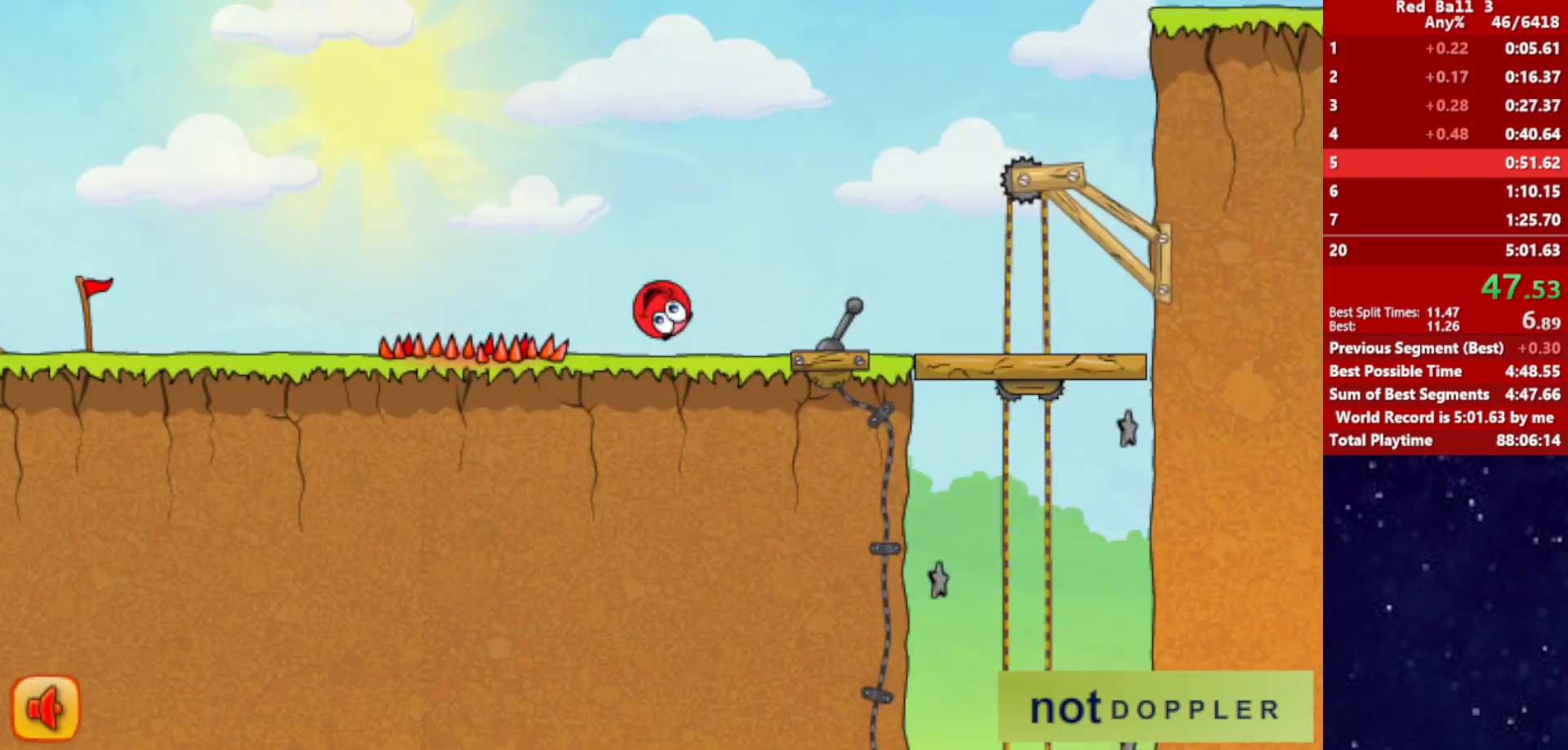
{"keys": ["right", "up"], "events": [[17, "p", "up"]]}
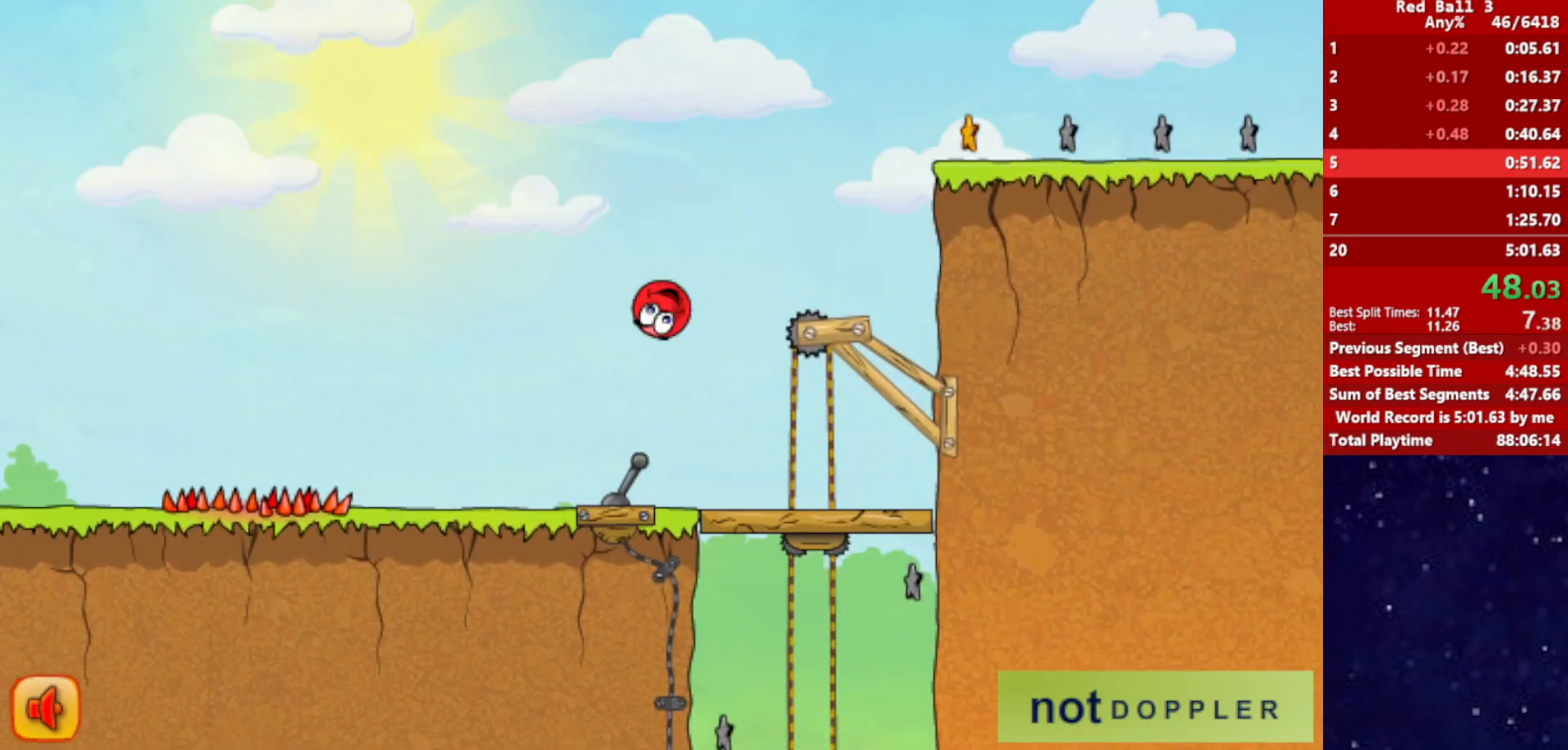
{"keys": ["left"], "events": [[50, "up", "up"], [67, "right", "up"], [100, "left", "down"]]}
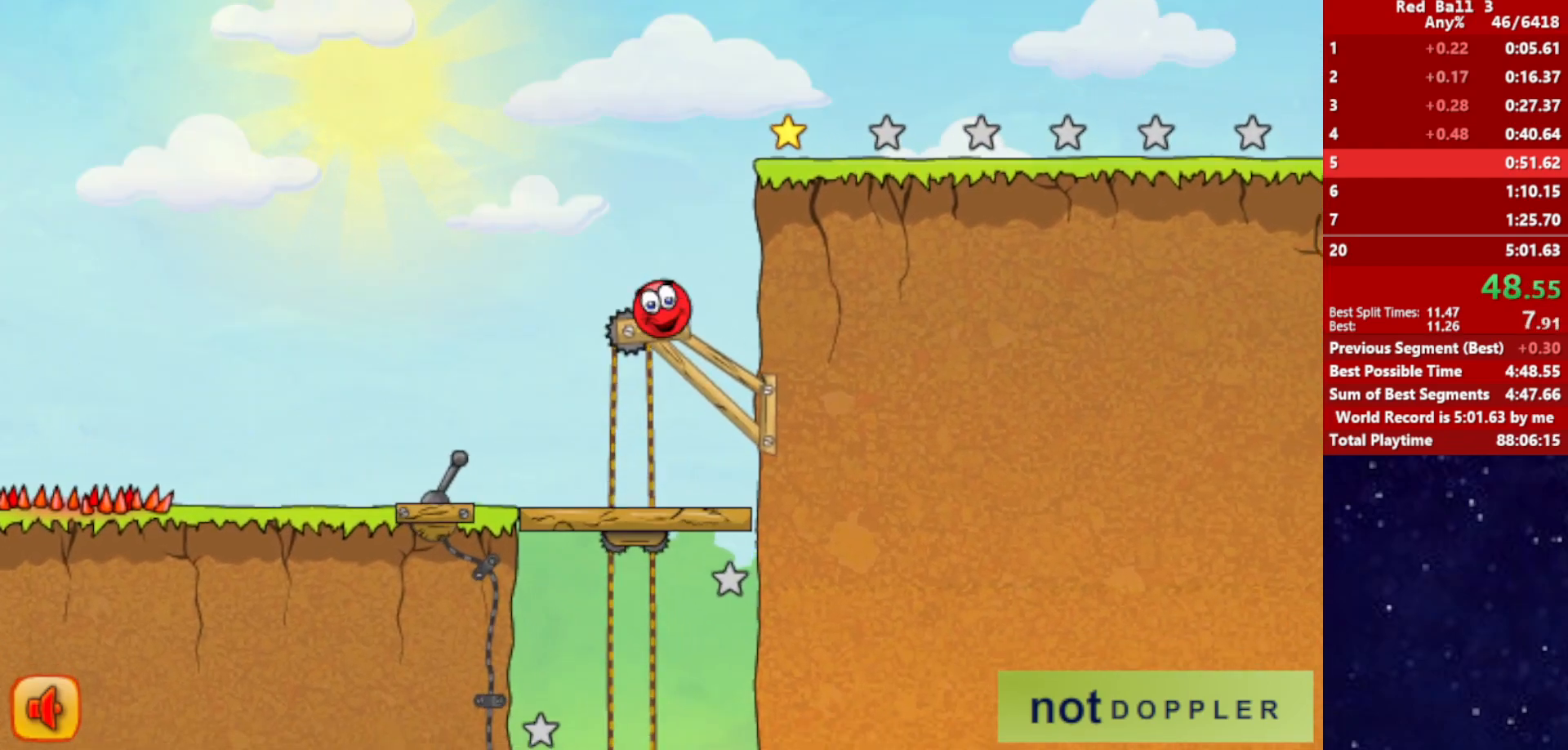
{"keys": ["p", "up"], "events": [[267, "left", "up"], [433, "p", "down"], [450, "up", "down"]]}
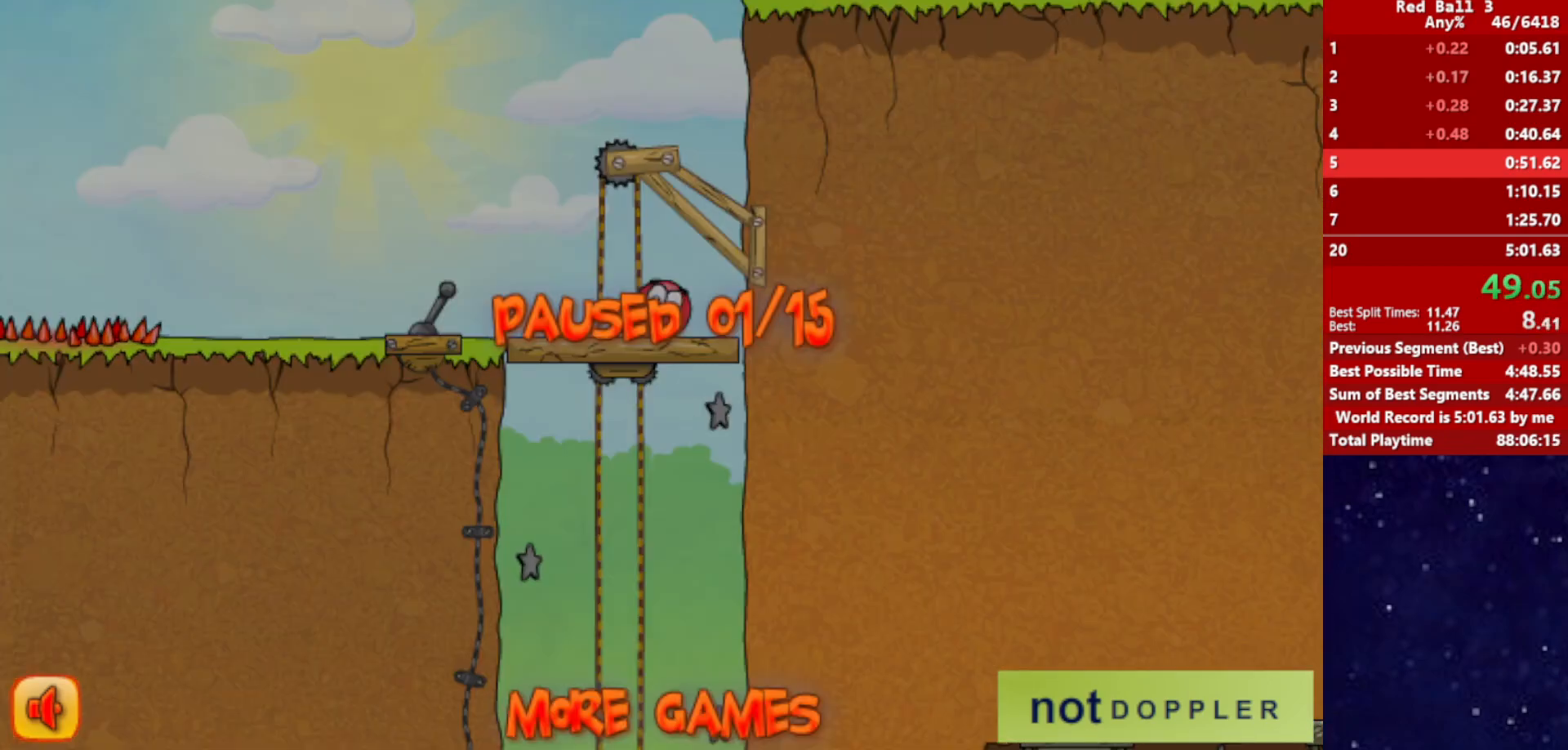
{"keys": ["p", "up"], "events": [[33, "p", "up"], [500, "p", "down"]]}
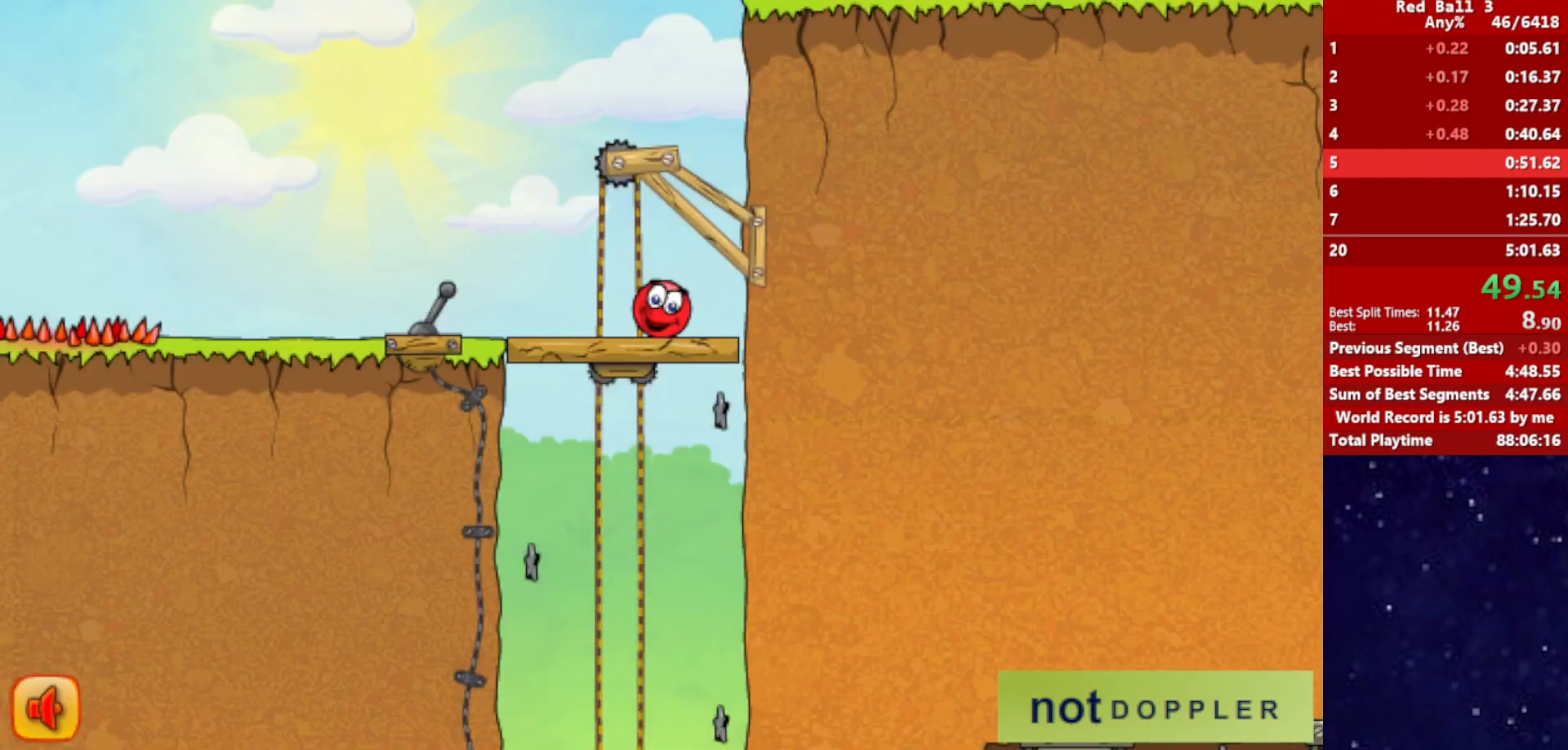
{"keys": ["left", "up"], "events": [[33, "p", "up"], [317, "left", "down"]]}
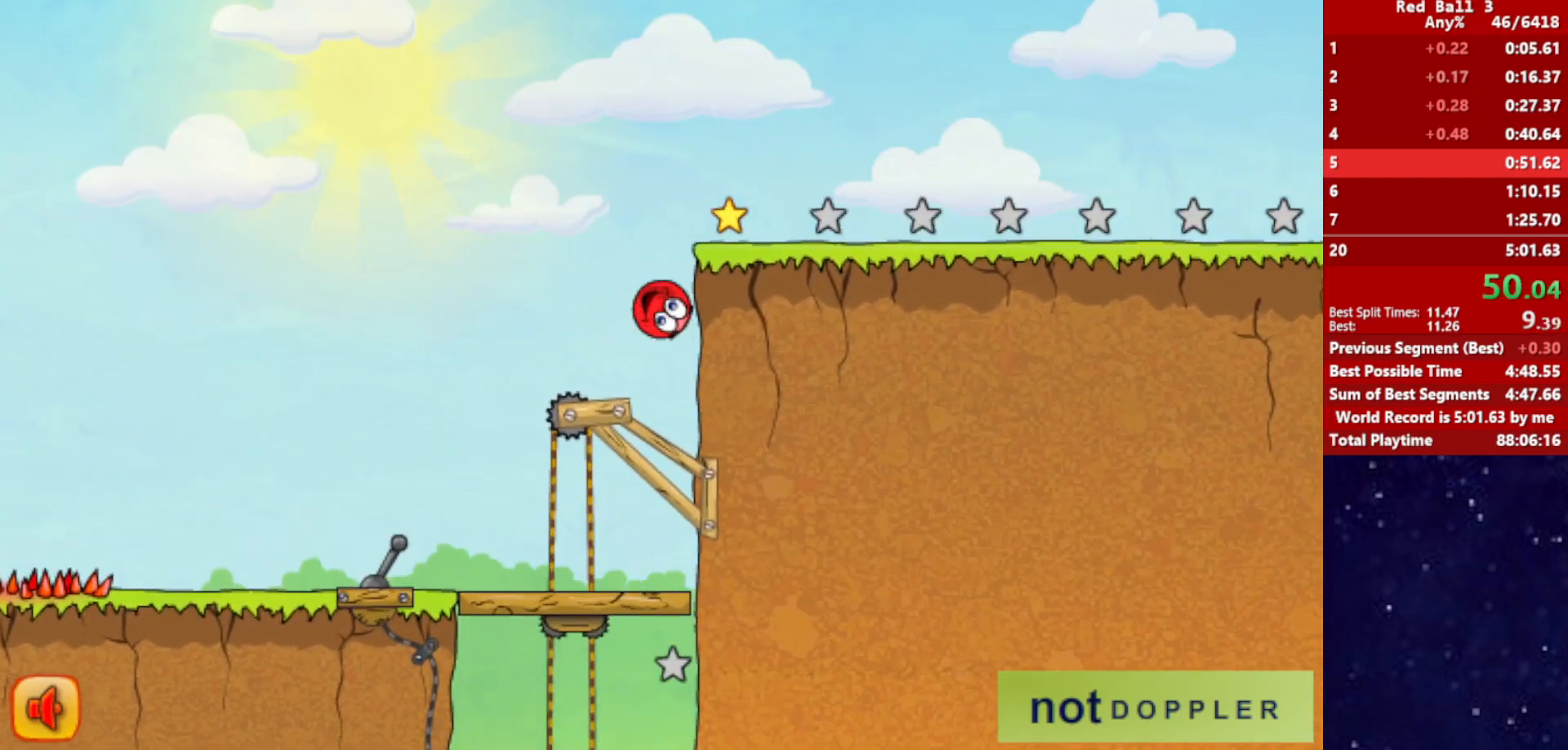
{"keys": ["right"], "events": [[33, "left", "up"], [50, "right", "down"], [233, "up", "up"]]}
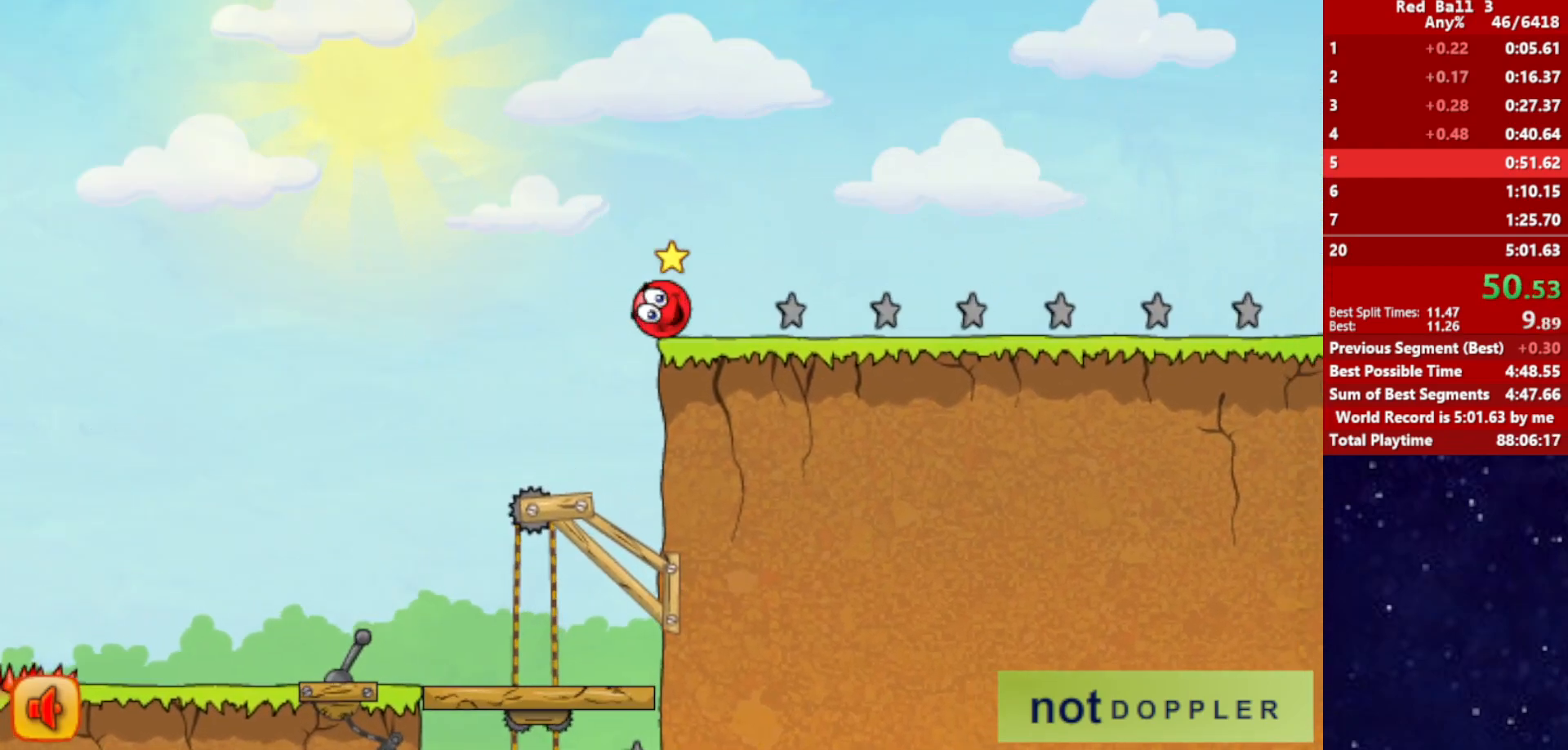
{"keys": ["right", "up"], "events": [[250, "up", "down"]]}
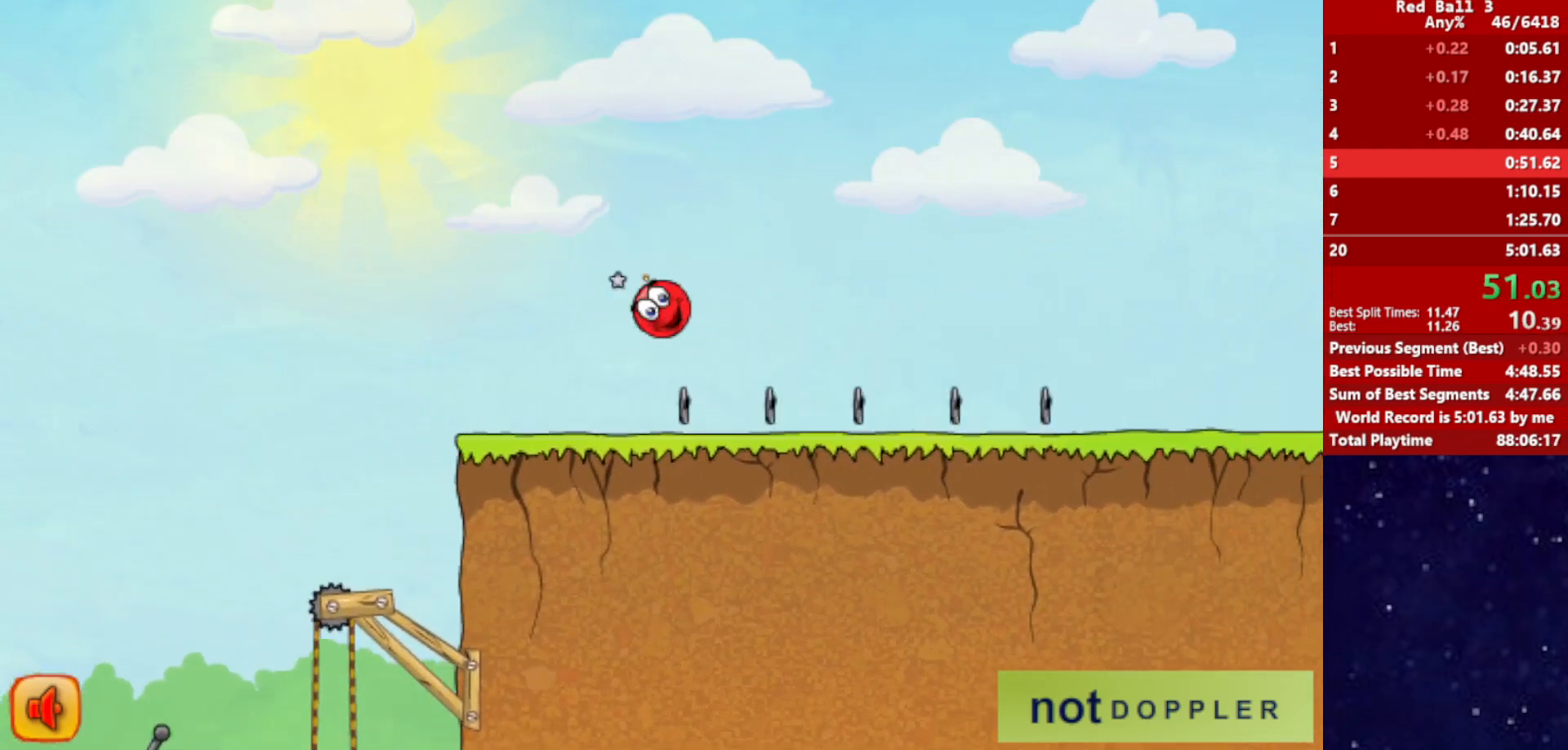
{"keys": ["right"], "events": [[133, "up", "up"]]}
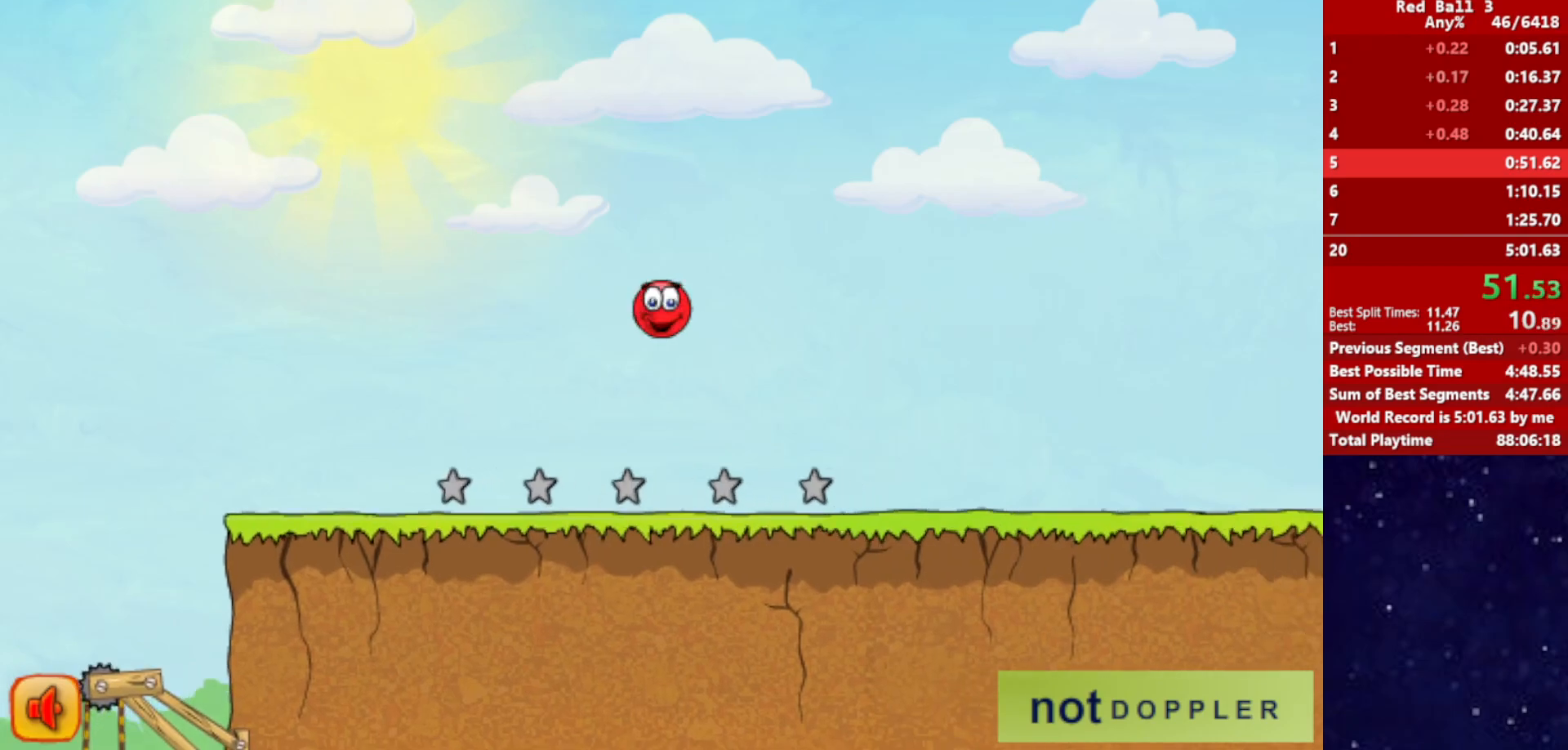
{"keys": ["right"], "events": []}
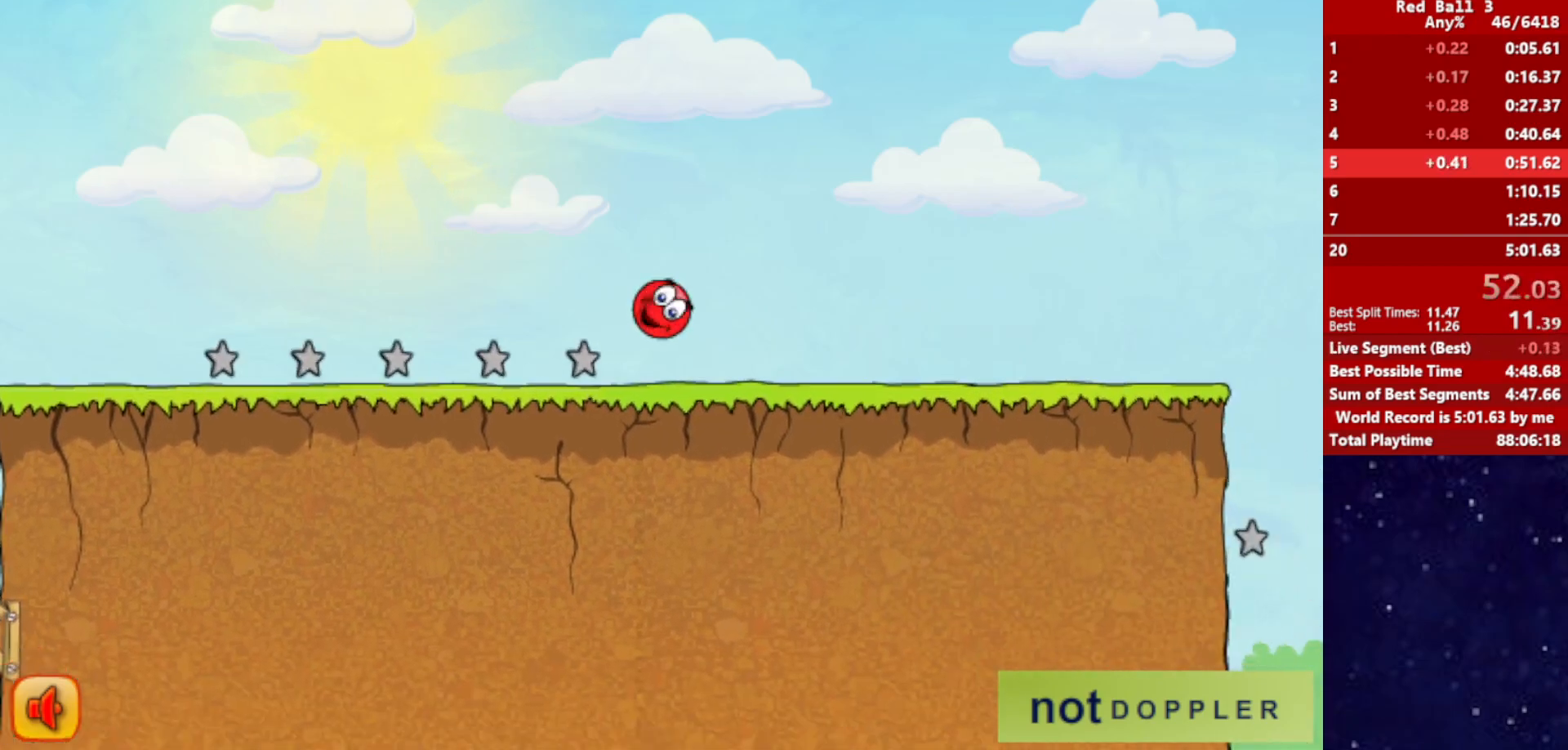
{"keys": ["right"], "events": [[17, "left", "down"], [50, "right", "up"], [117, "right", "down"], [217, "left", "up"]]}
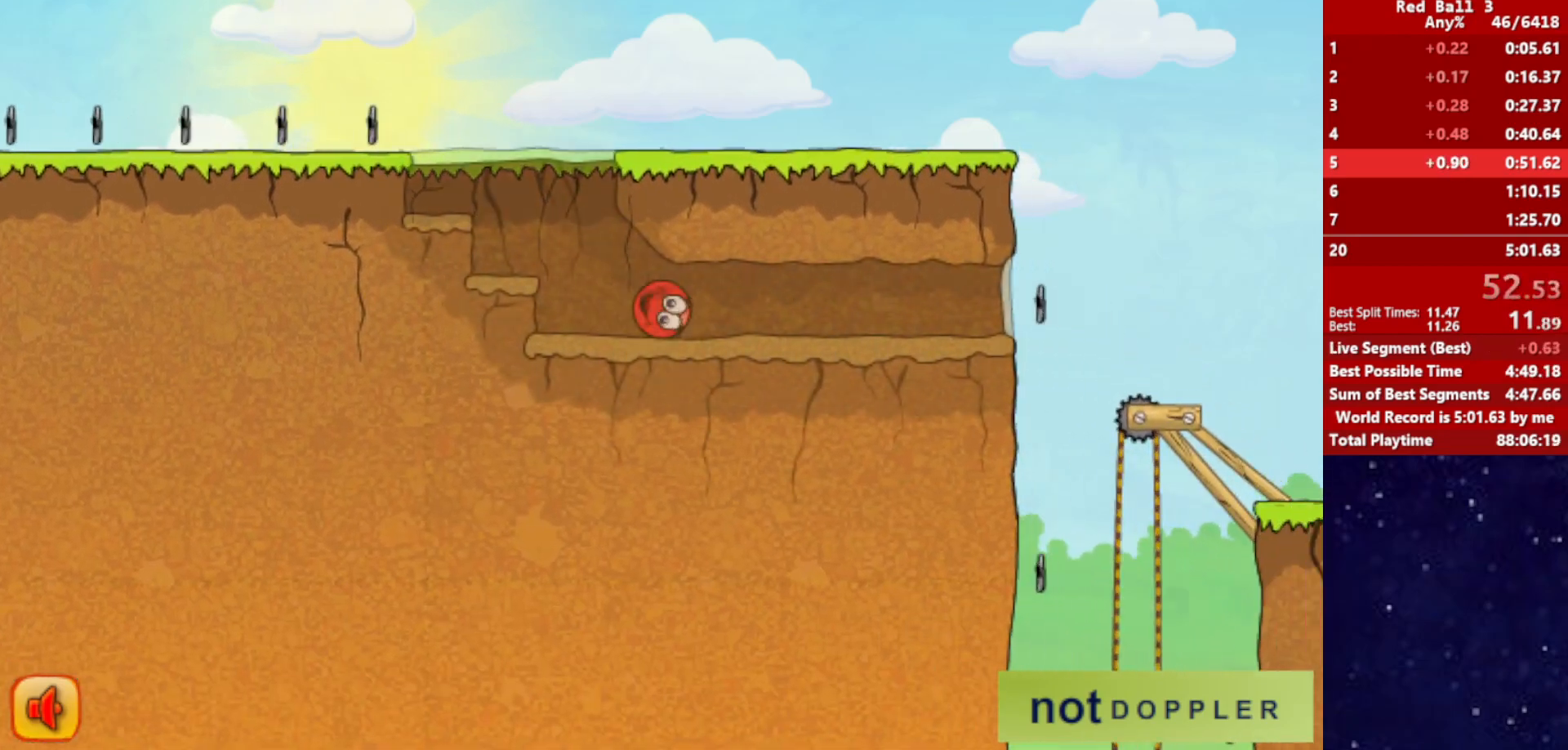
{"keys": ["right"], "events": []}
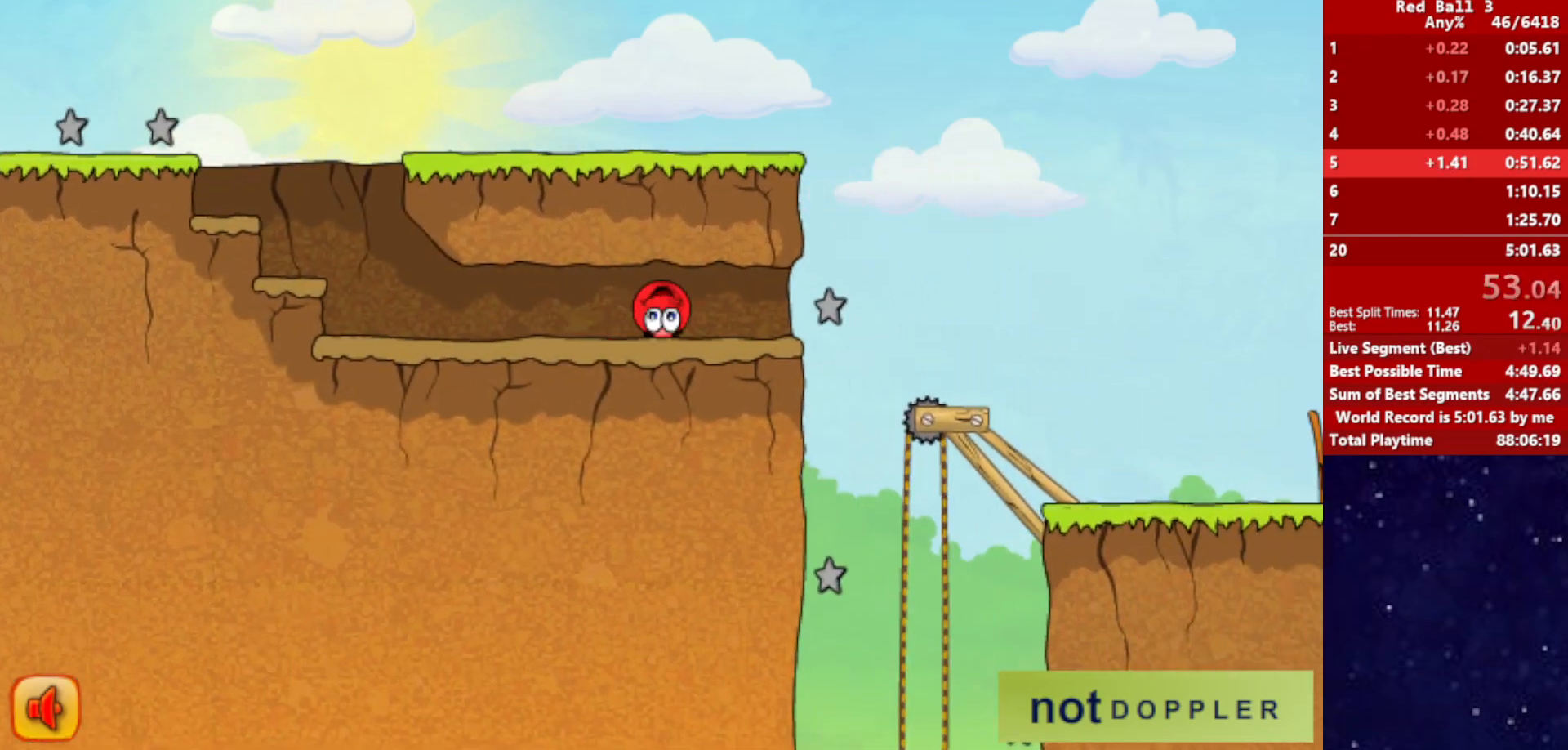
{"keys": ["right"], "events": []}